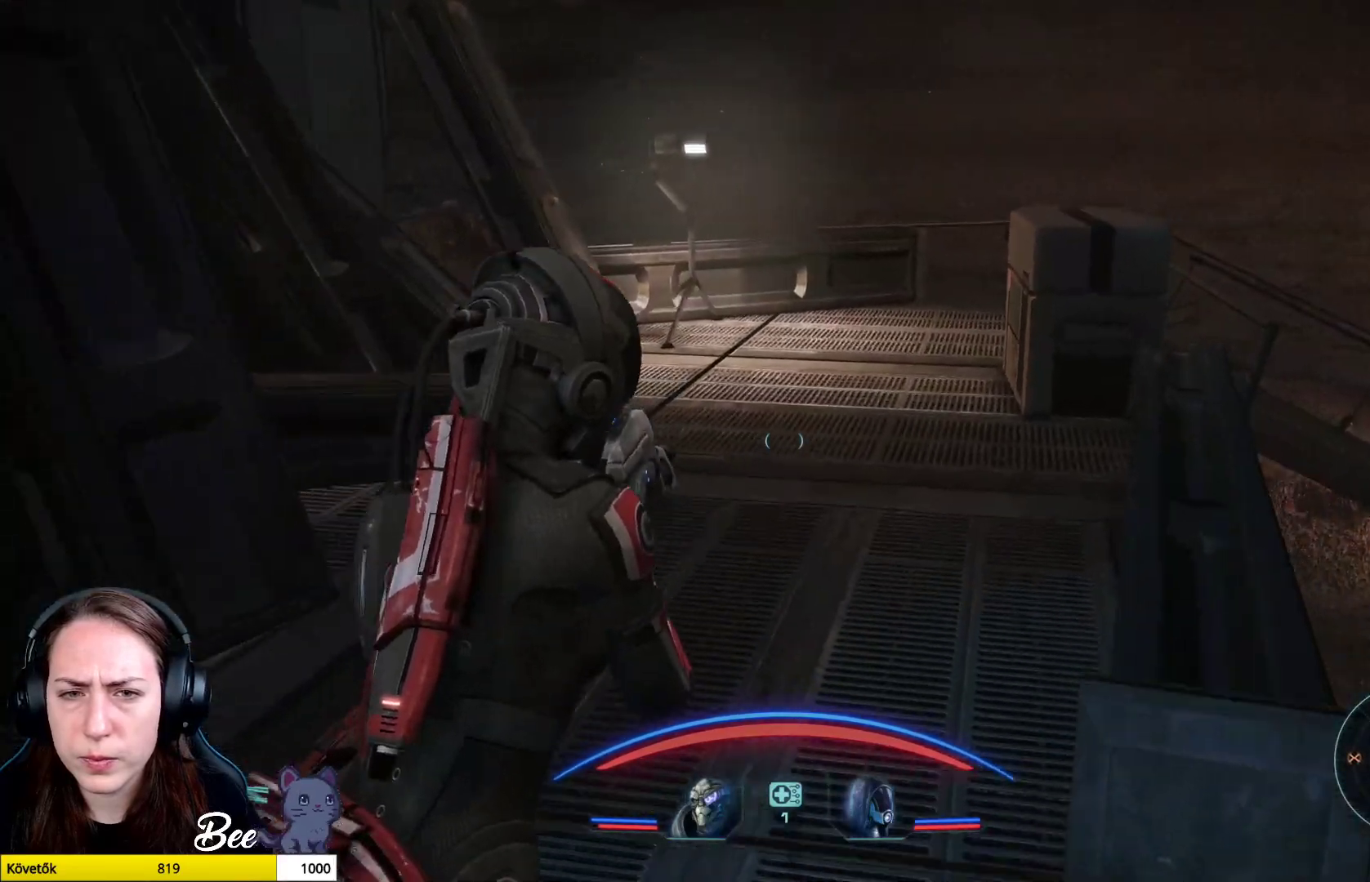
Gameplay with a controller (PlayStation layout); each line is a JSON object with the inputs held at the frame after it. "events" lists button and stick changes between this image and that frame as [ms after this image, input, new state], when the widget could be followed in between.
{"buttons": [], "left_stick": "up", "right_stick": "center", "events": [[17, "right_stick", "left"], [484, "right_stick", "center"]]}
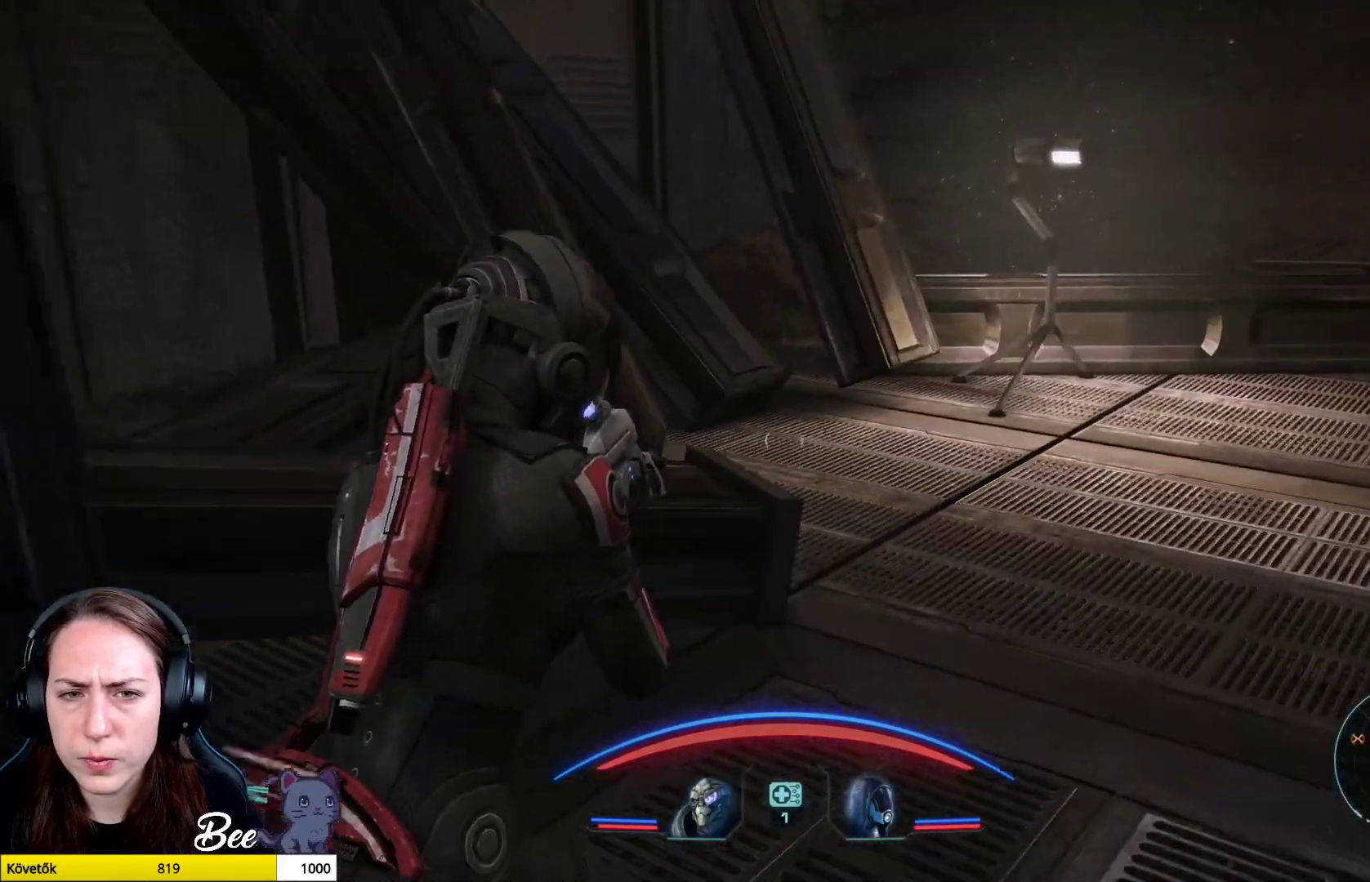
{"buttons": [], "left_stick": "up", "right_stick": "right", "events": [[100, "right_stick", "right"]]}
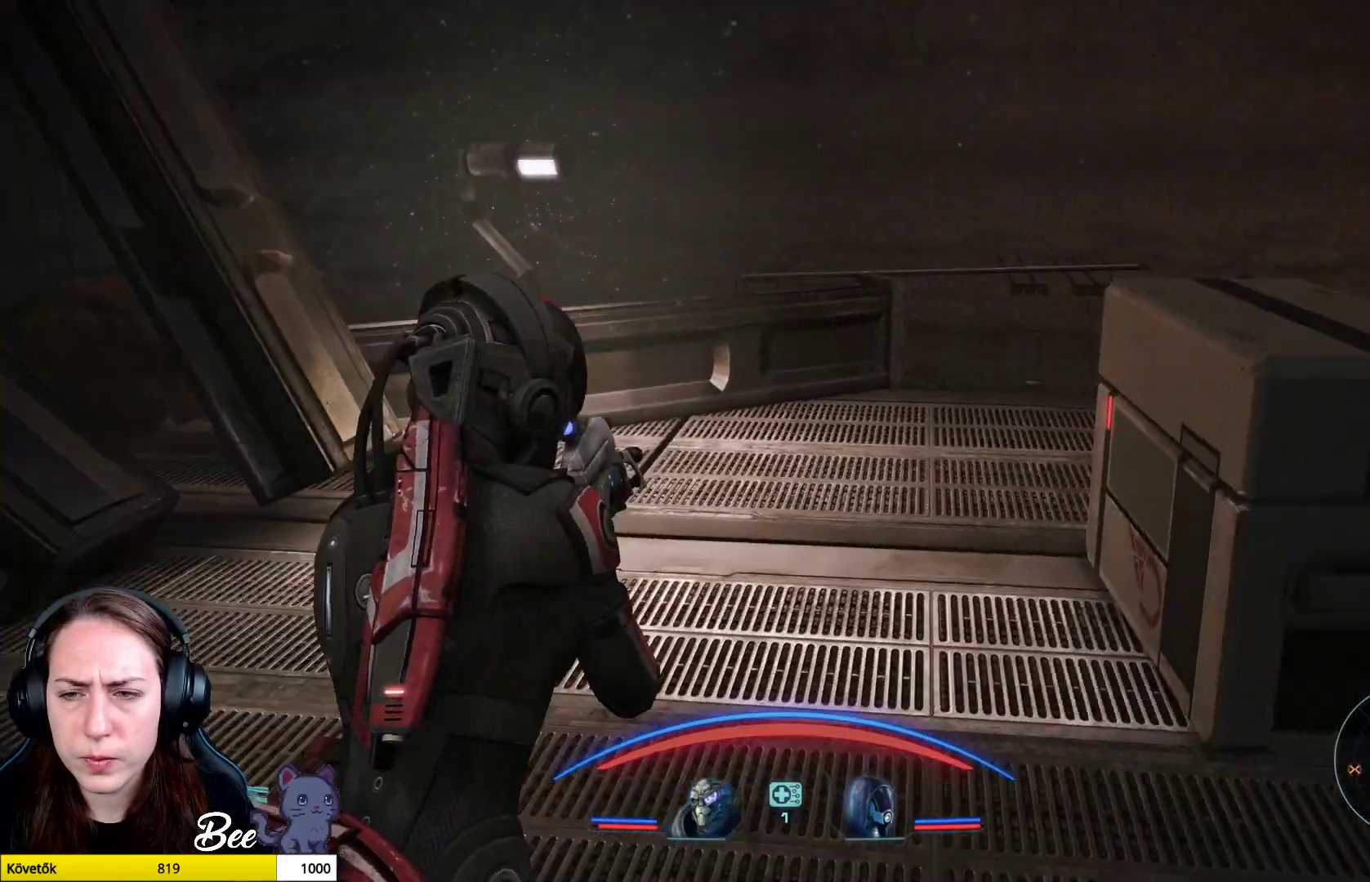
{"buttons": [], "left_stick": "up-left", "right_stick": "right", "events": [[34, "right_stick", "center"], [484, "left_stick", "up-left"], [501, "right_stick", "right"]]}
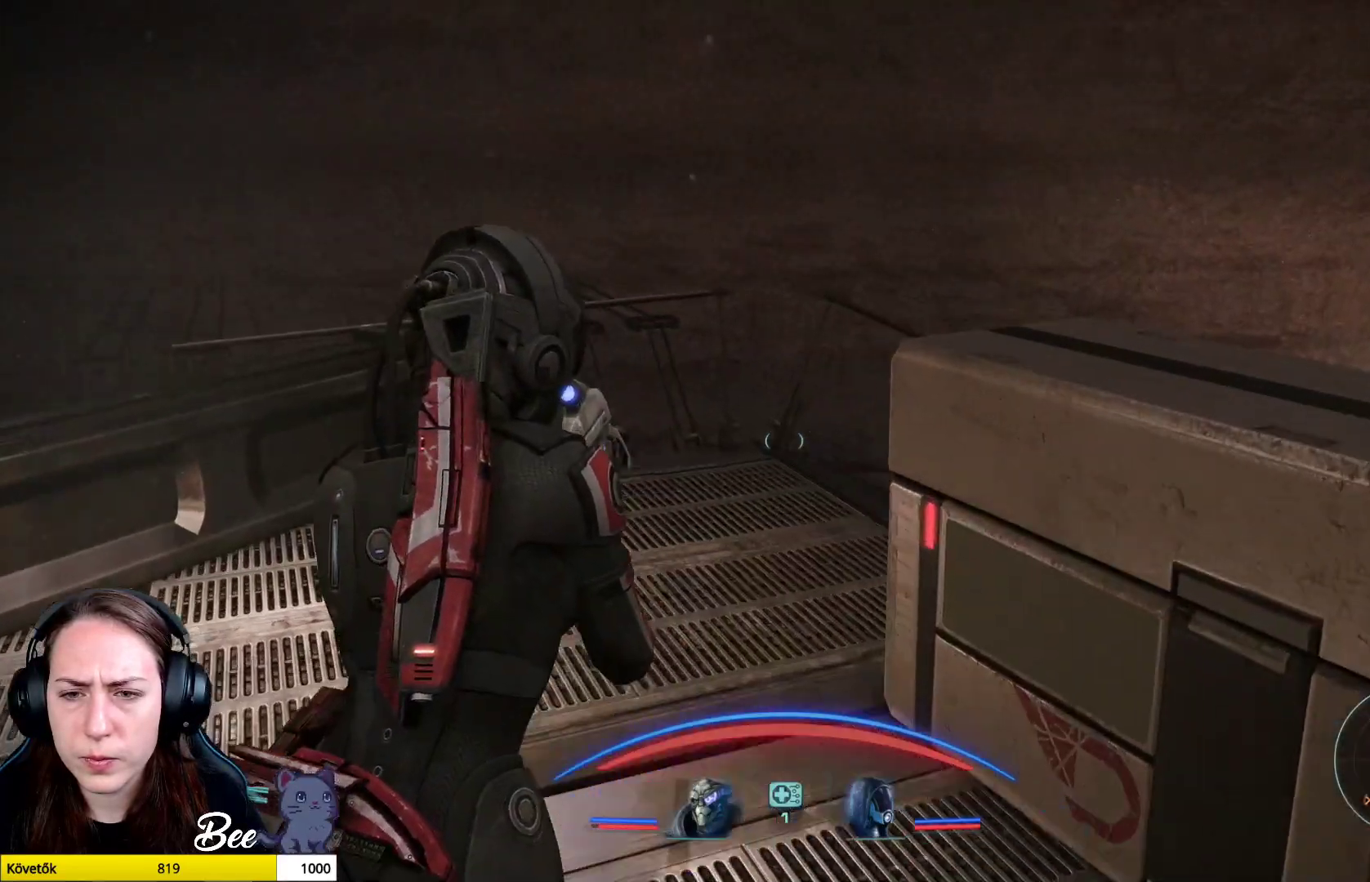
{"buttons": [], "left_stick": "up-left", "right_stick": "right", "events": []}
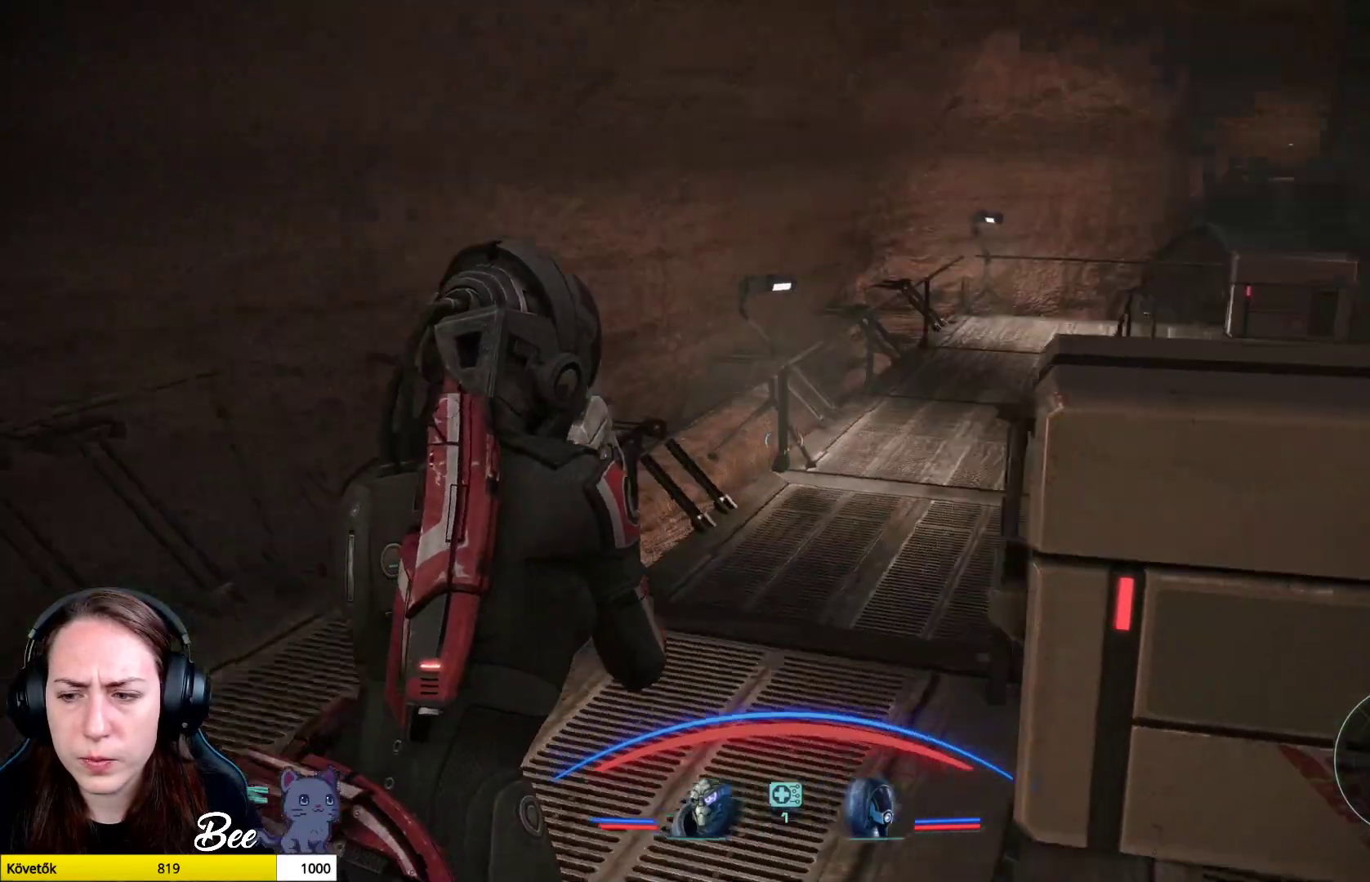
{"buttons": [], "left_stick": "center", "right_stick": "center", "events": [[50, "right_stick", "center"], [434, "left_stick", "center"]]}
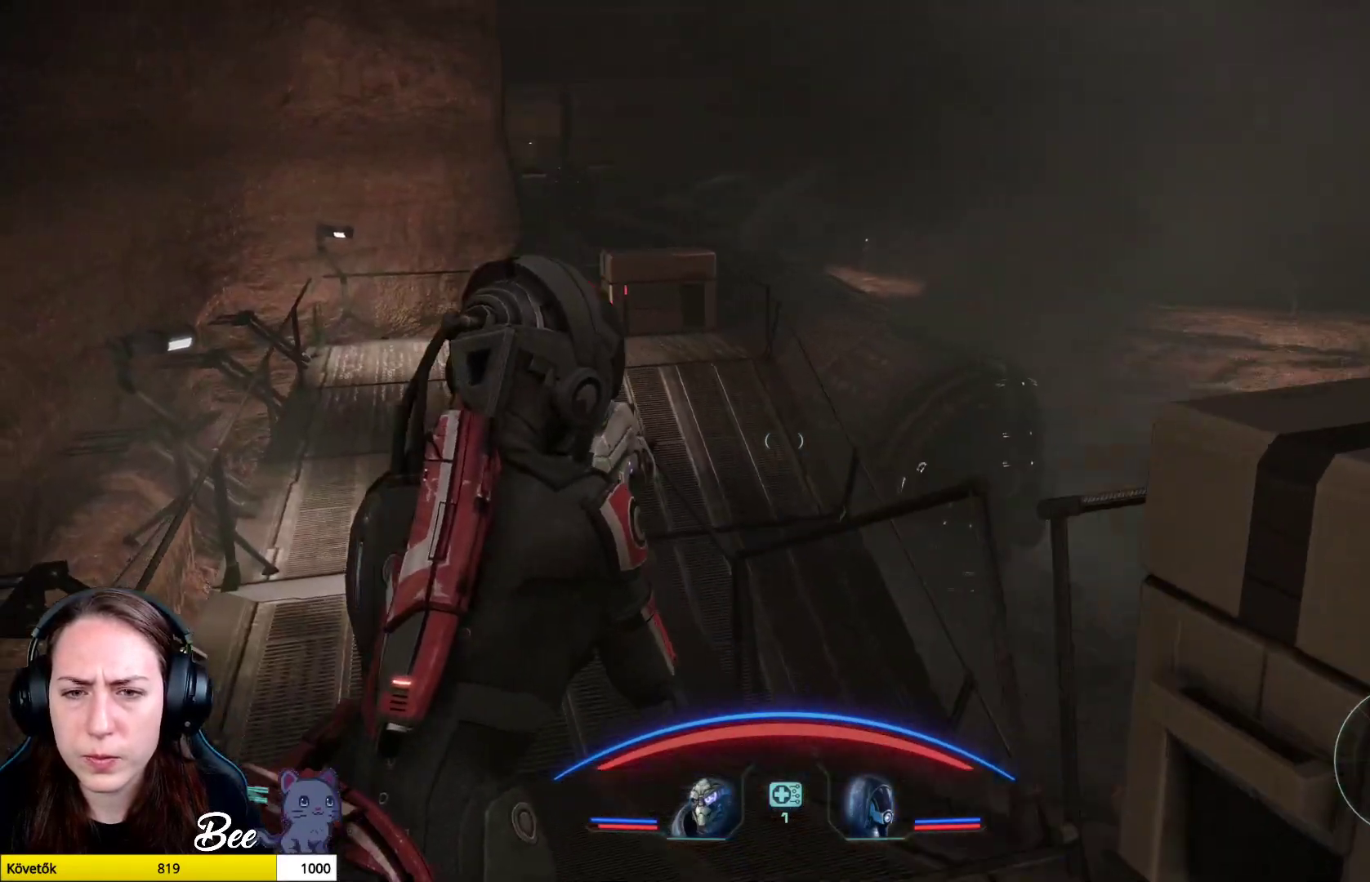
{"buttons": [], "left_stick": "center", "right_stick": "center", "events": []}
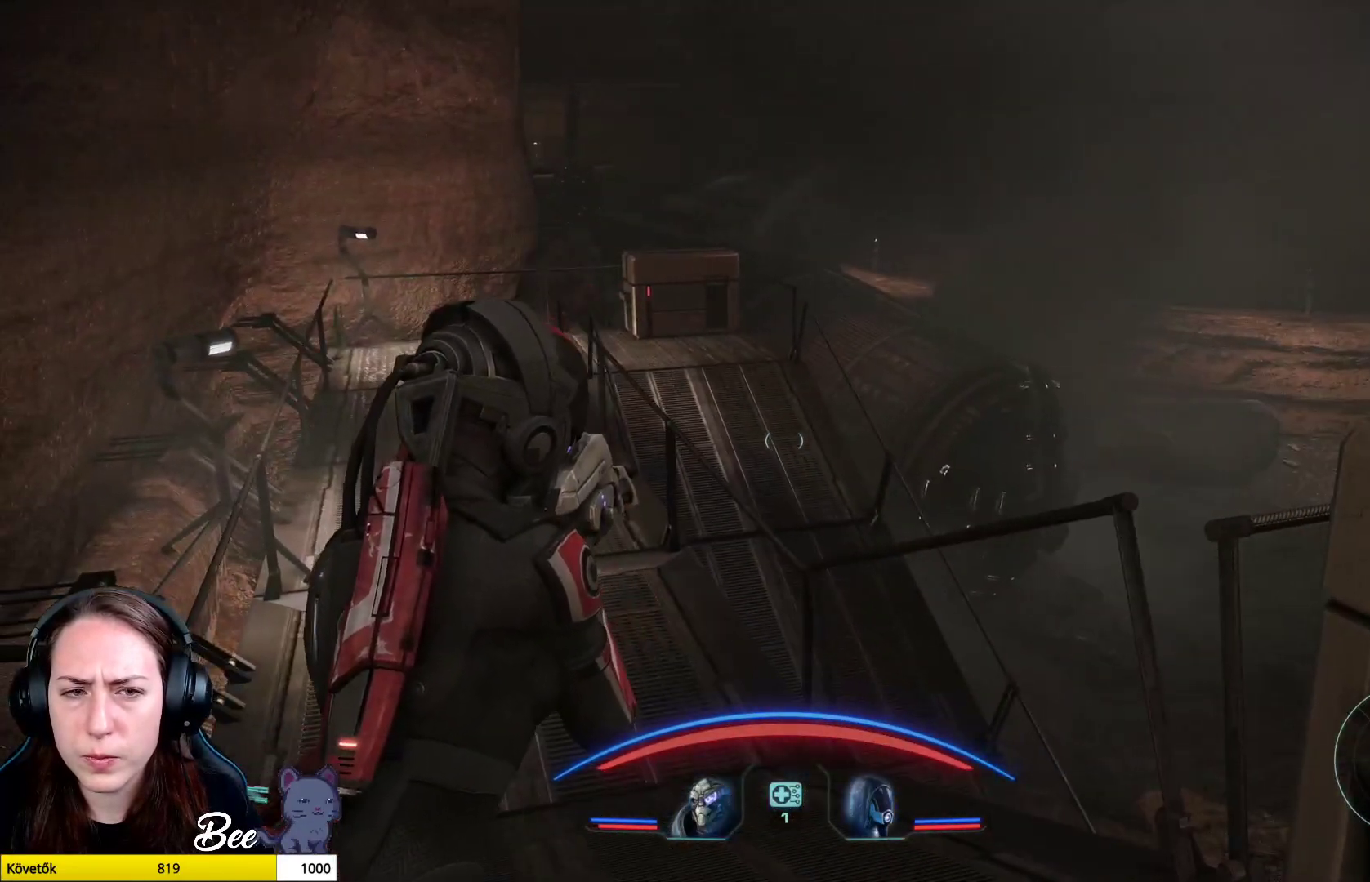
{"buttons": [], "left_stick": "up-left", "right_stick": "center", "events": [[134, "left_stick", "up-left"]]}
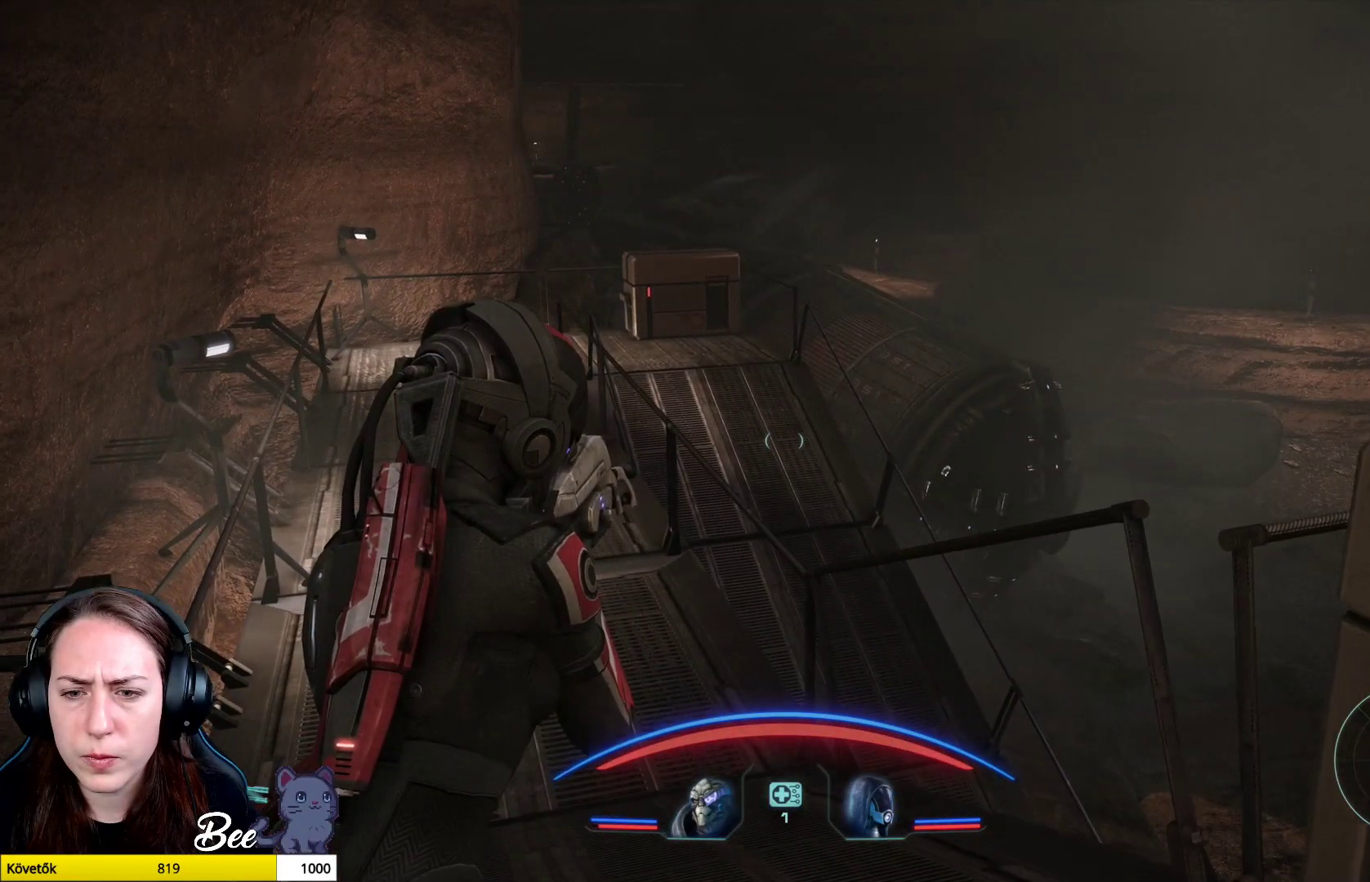
{"buttons": [], "left_stick": "up-left", "right_stick": "right", "events": [[400, "right_stick", "right"]]}
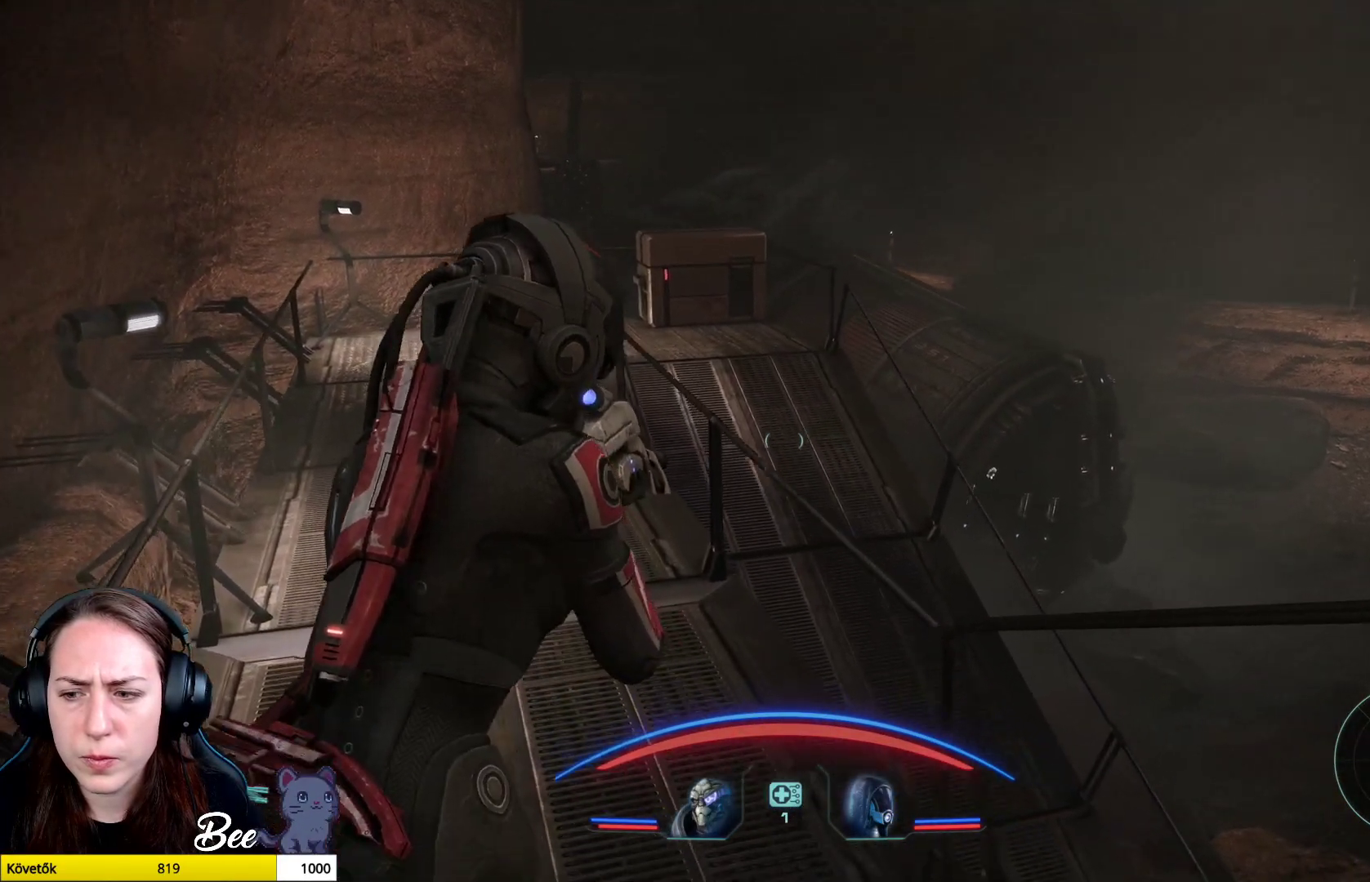
{"buttons": [], "left_stick": "up-left", "right_stick": "right", "events": []}
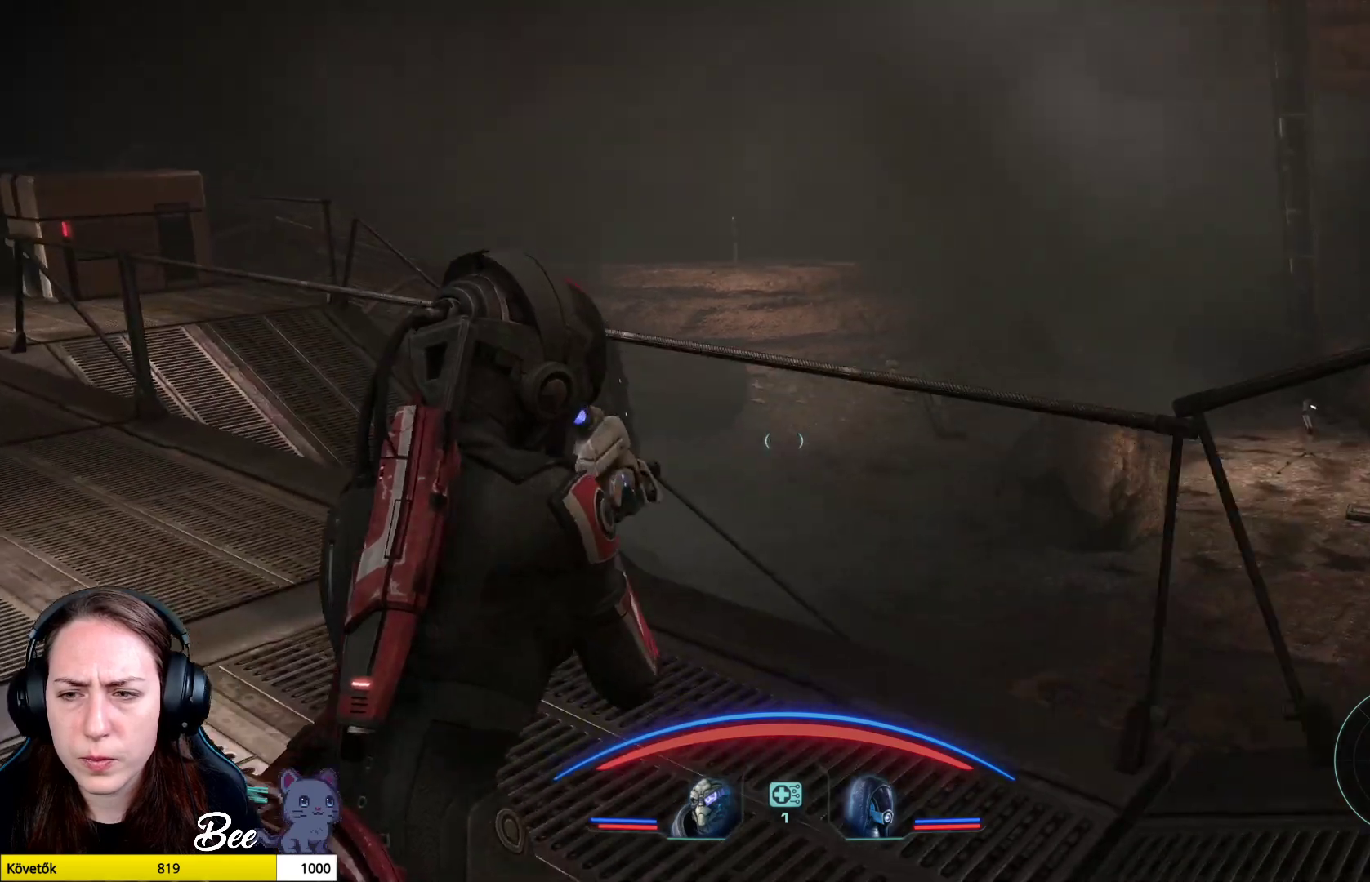
{"buttons": [], "left_stick": "left", "right_stick": "right", "events": [[33, "left_stick", "left"]]}
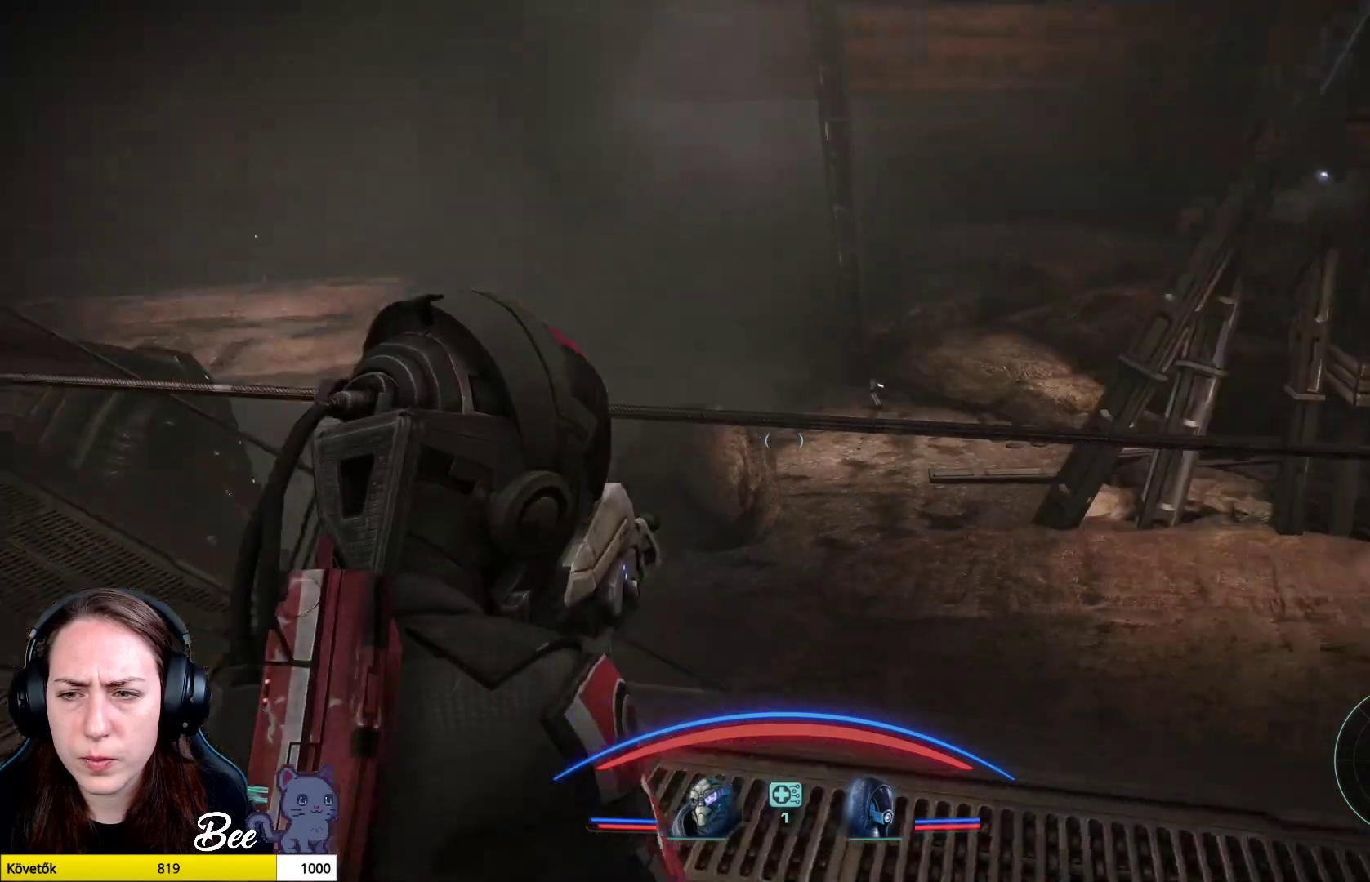
{"buttons": [], "left_stick": "left", "right_stick": "center", "events": [[284, "right_stick", "center"]]}
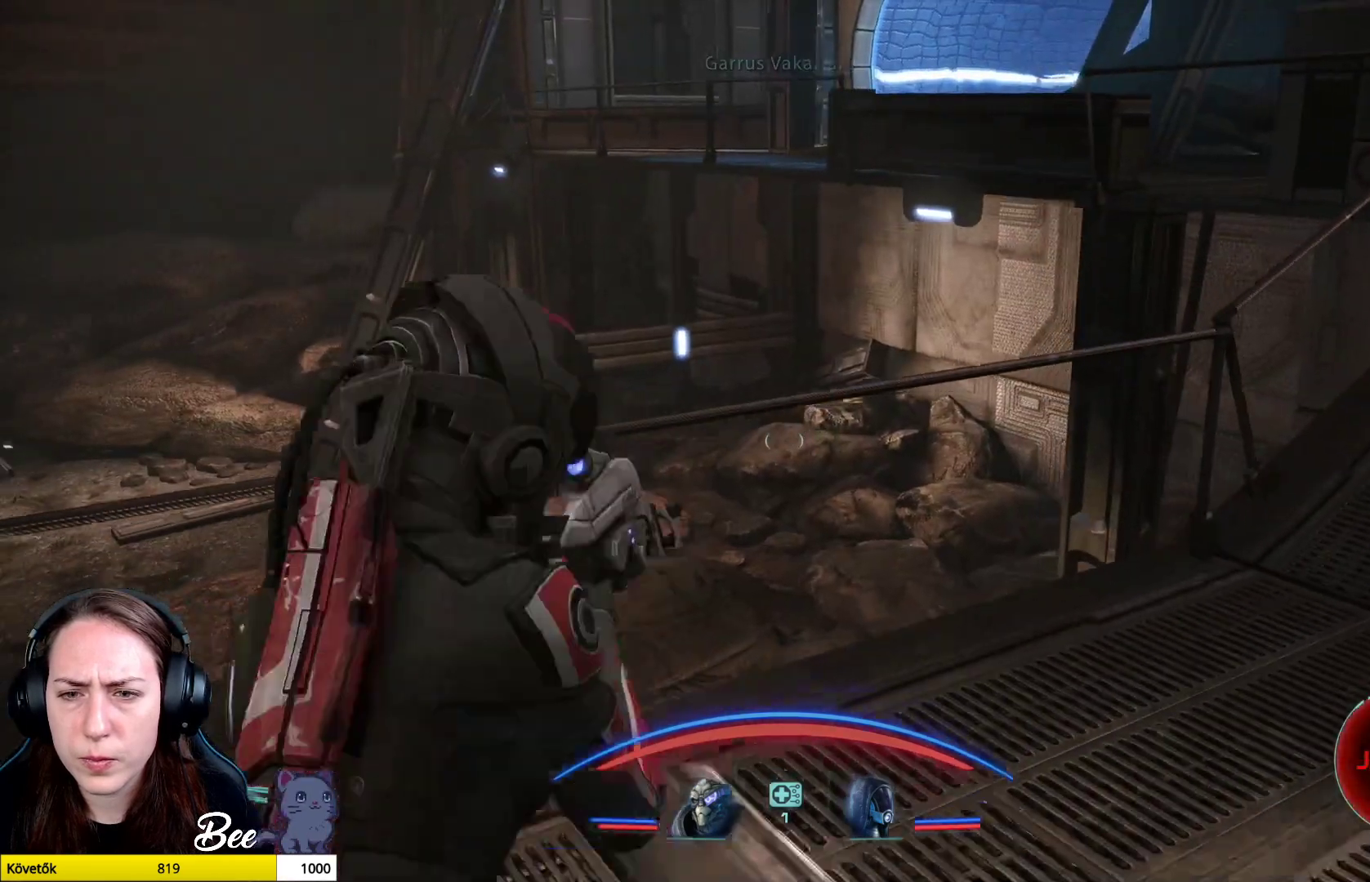
{"buttons": [], "left_stick": "left", "right_stick": "center", "events": []}
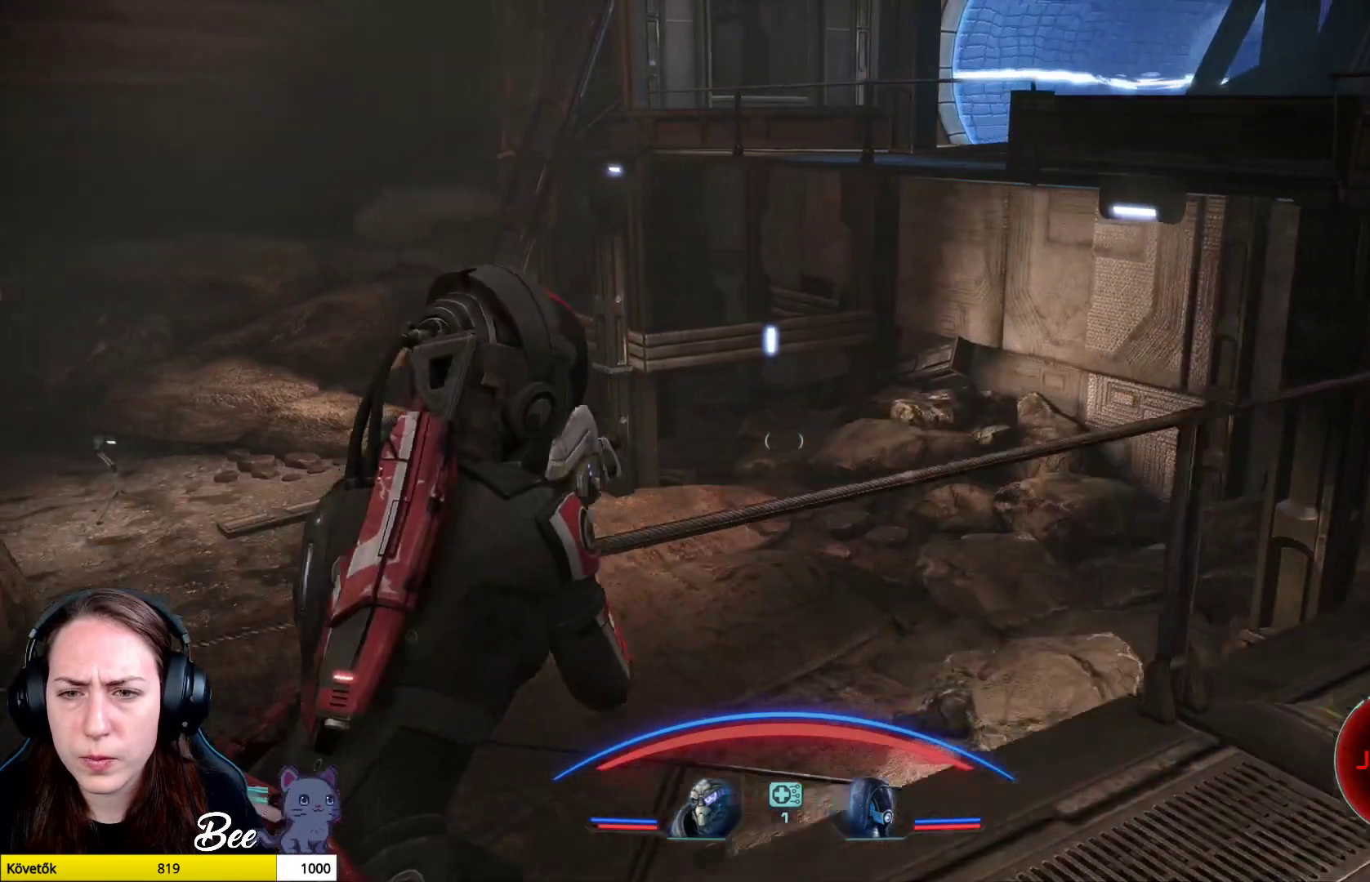
{"buttons": [], "left_stick": "left", "right_stick": "right", "events": [[467, "right_stick", "right"]]}
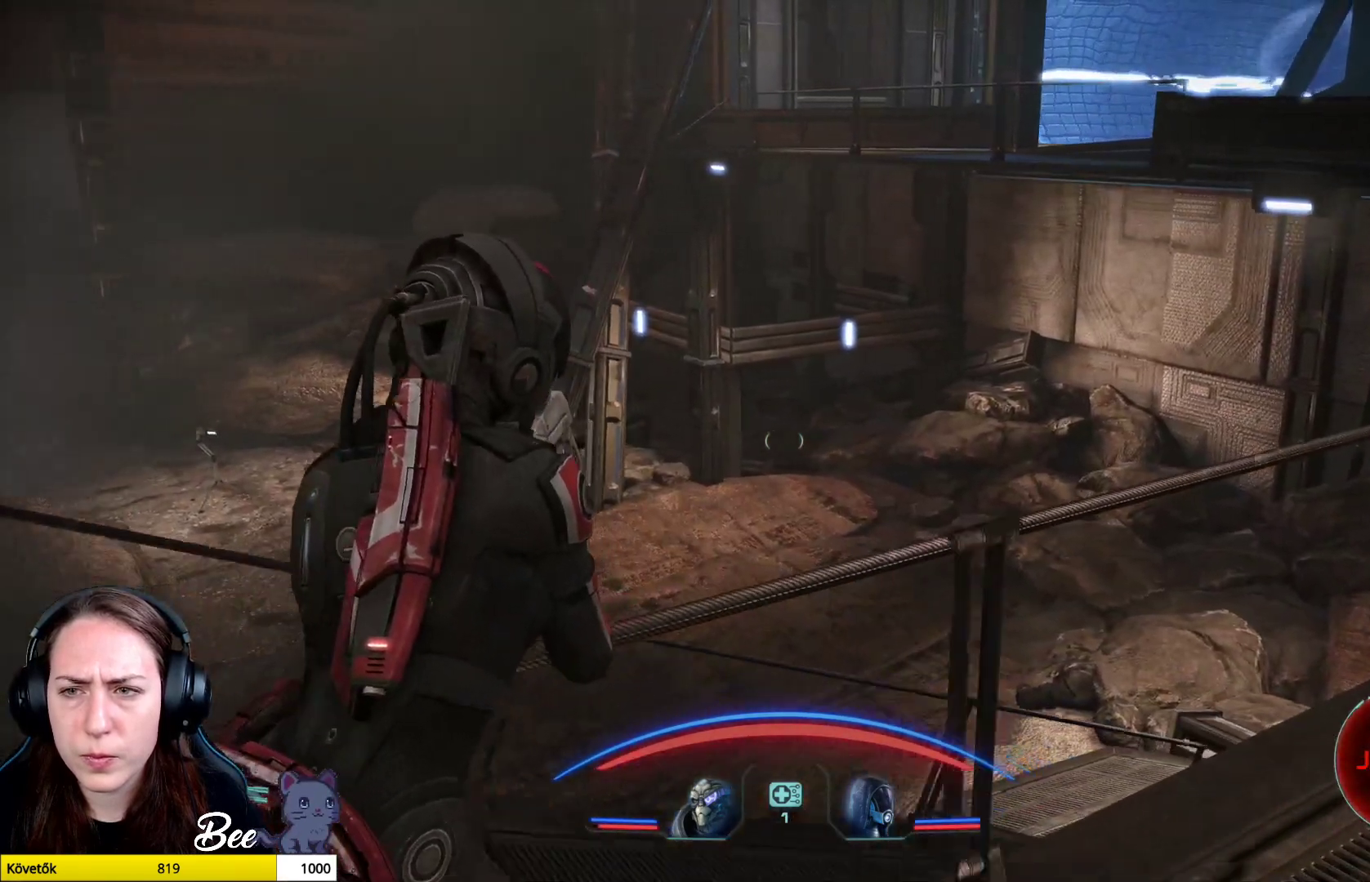
{"buttons": [], "left_stick": "center", "right_stick": "center", "events": [[17, "right_stick", "up-right"], [167, "left_stick", "center"], [284, "right_stick", "center"]]}
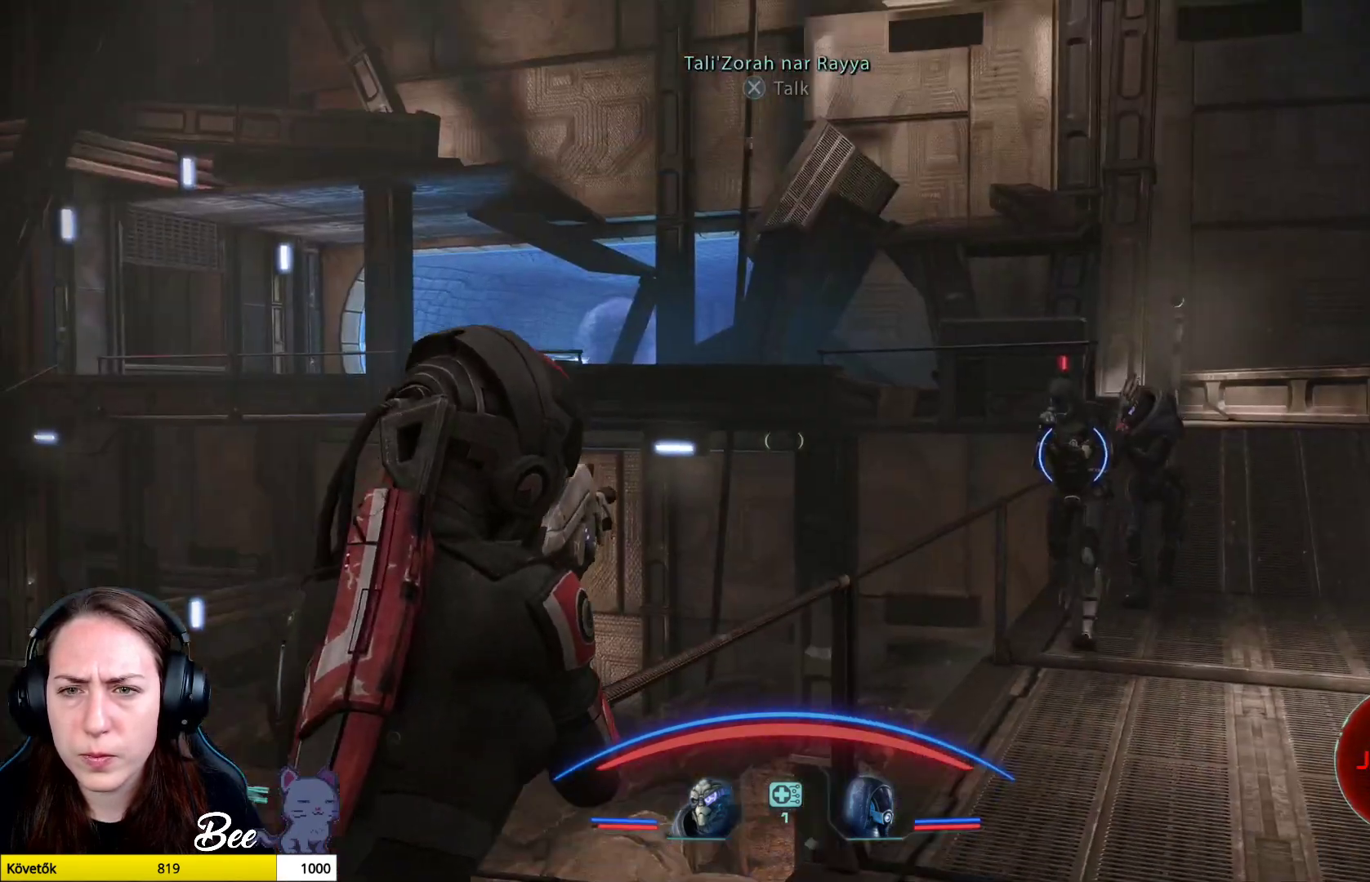
{"buttons": [], "left_stick": "center", "right_stick": "center", "events": []}
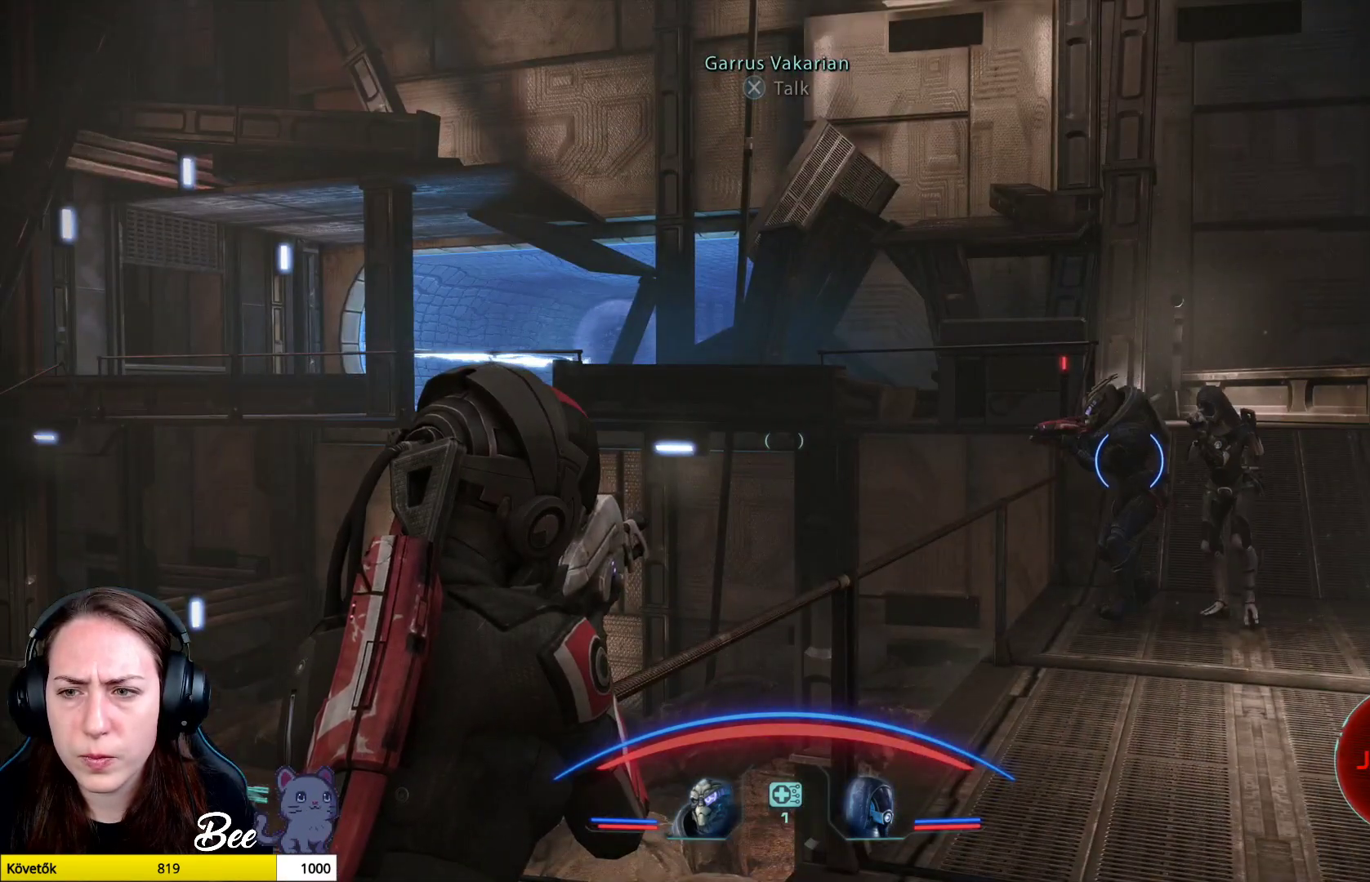
{"buttons": [], "left_stick": "center", "right_stick": "up", "events": [[317, "right_stick", "up"]]}
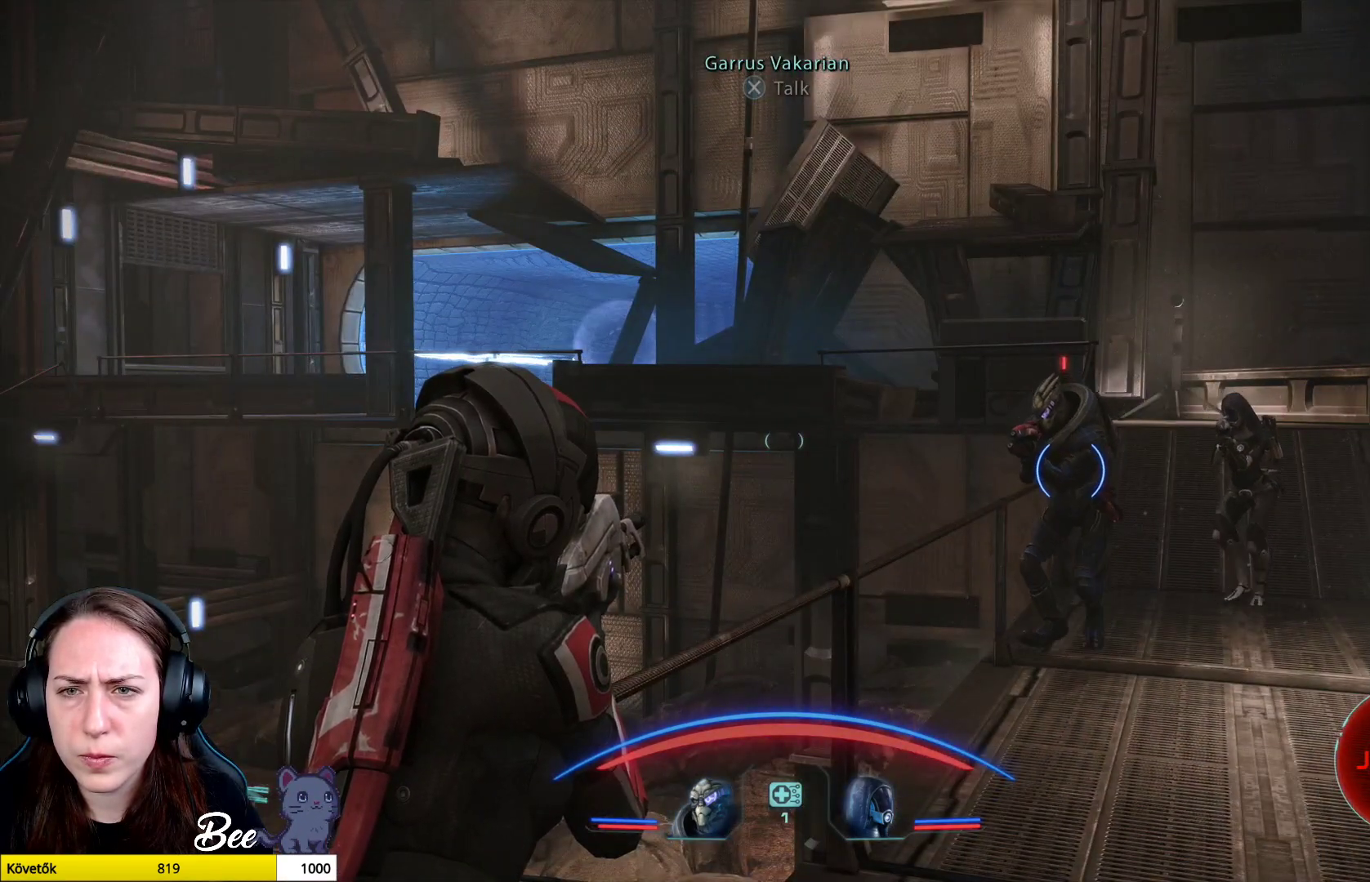
{"buttons": [], "left_stick": "center", "right_stick": "left", "events": [[66, "right_stick", "center"], [400, "right_stick", "left"]]}
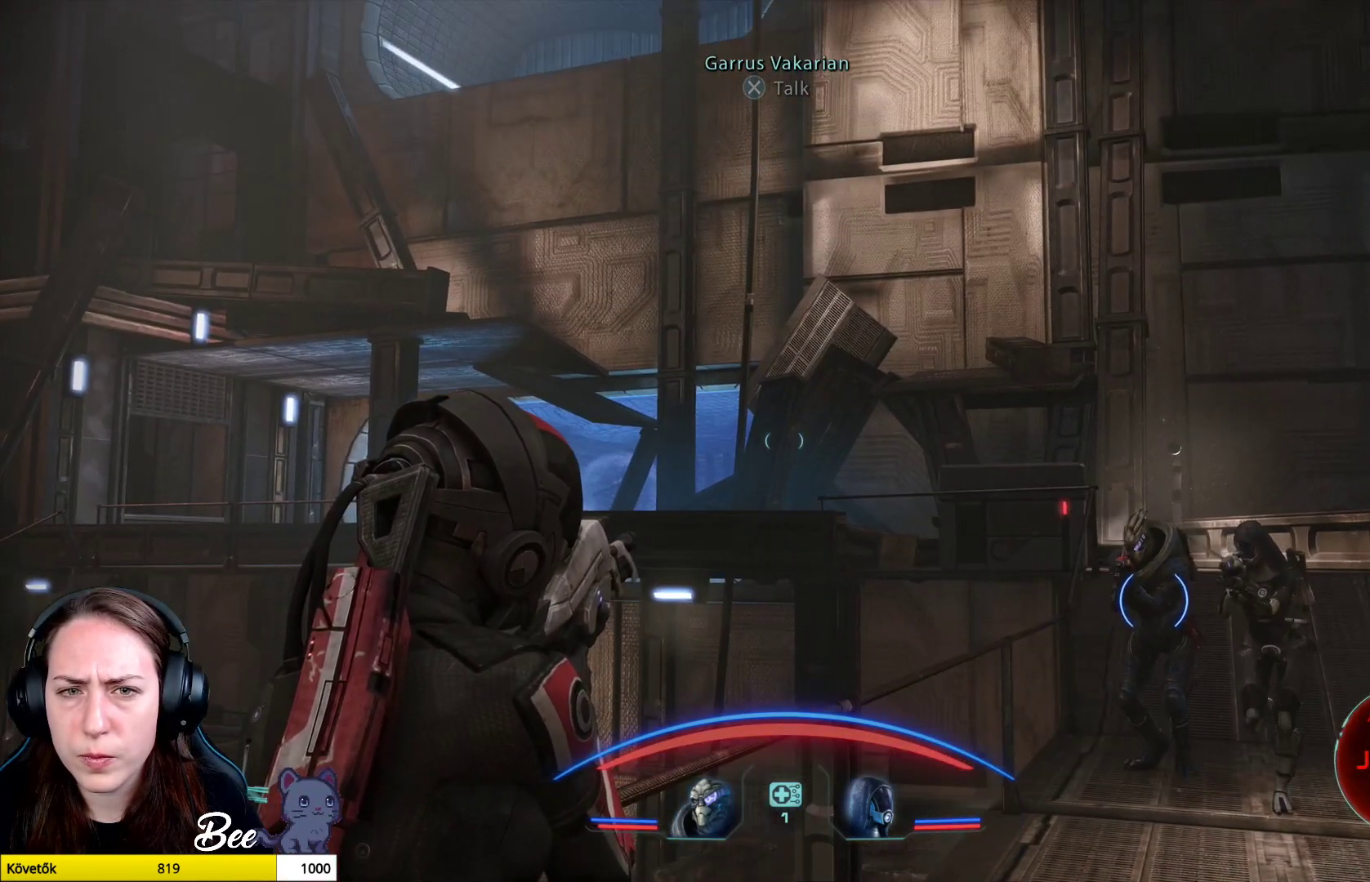
{"buttons": [], "left_stick": "center", "right_stick": "down-left", "events": [[84, "right_stick", "down-left"]]}
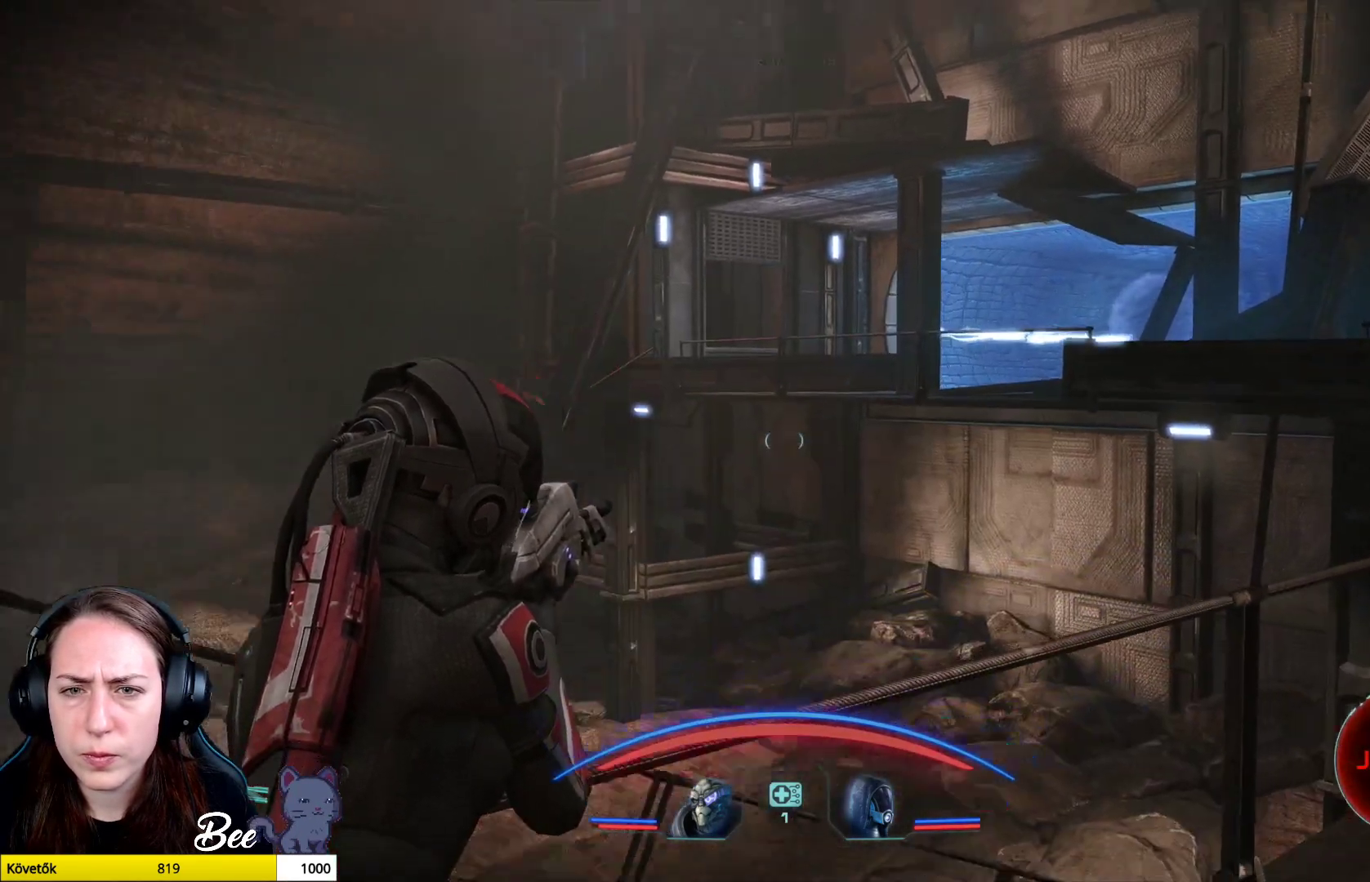
{"buttons": [], "left_stick": "center", "right_stick": "left", "events": [[467, "right_stick", "left"]]}
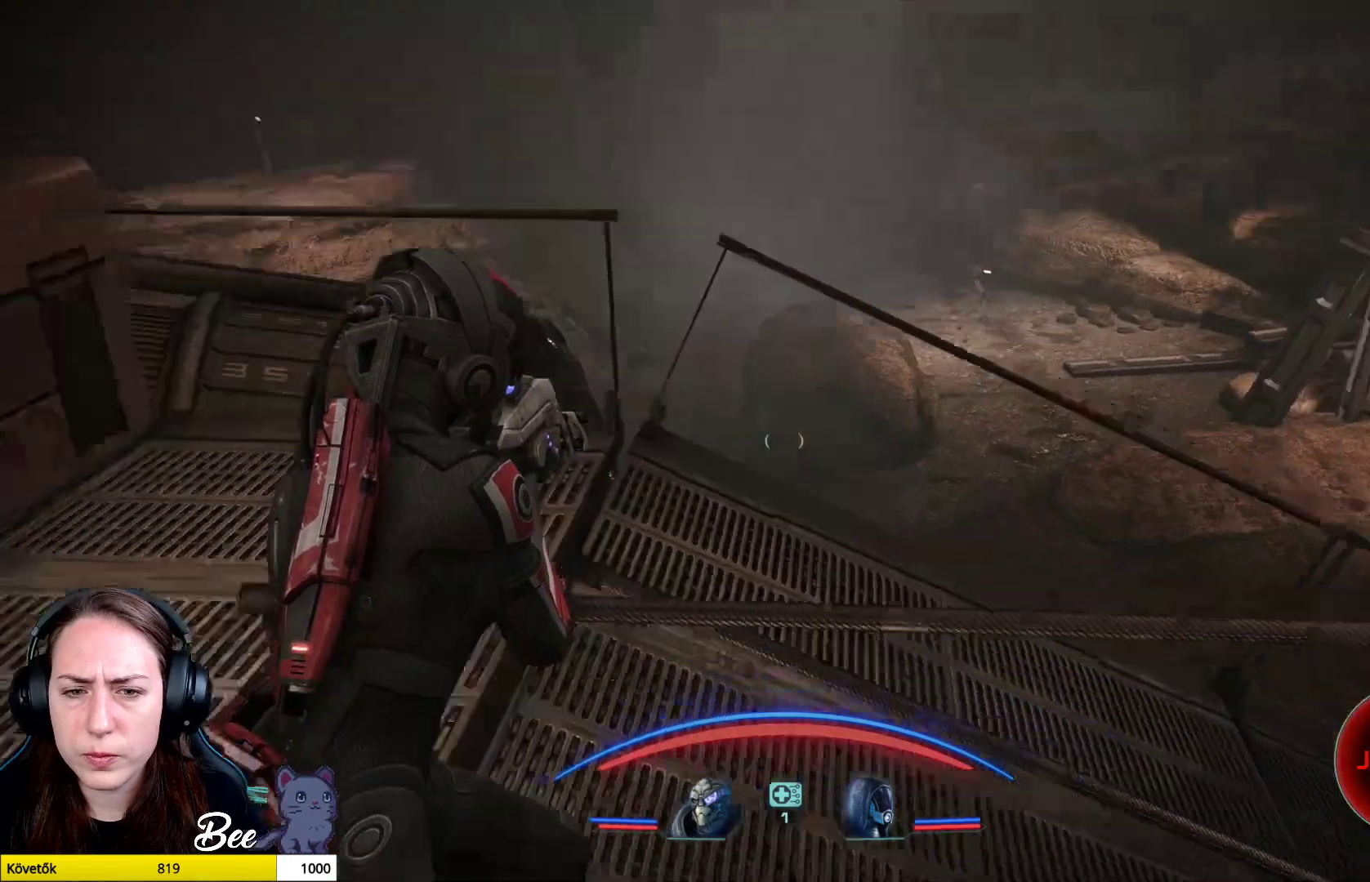
{"buttons": [], "left_stick": "up-left", "right_stick": "left", "events": [[134, "left_stick", "up"], [134, "right_stick", "center"], [334, "right_stick", "left"], [367, "left_stick", "up-left"]]}
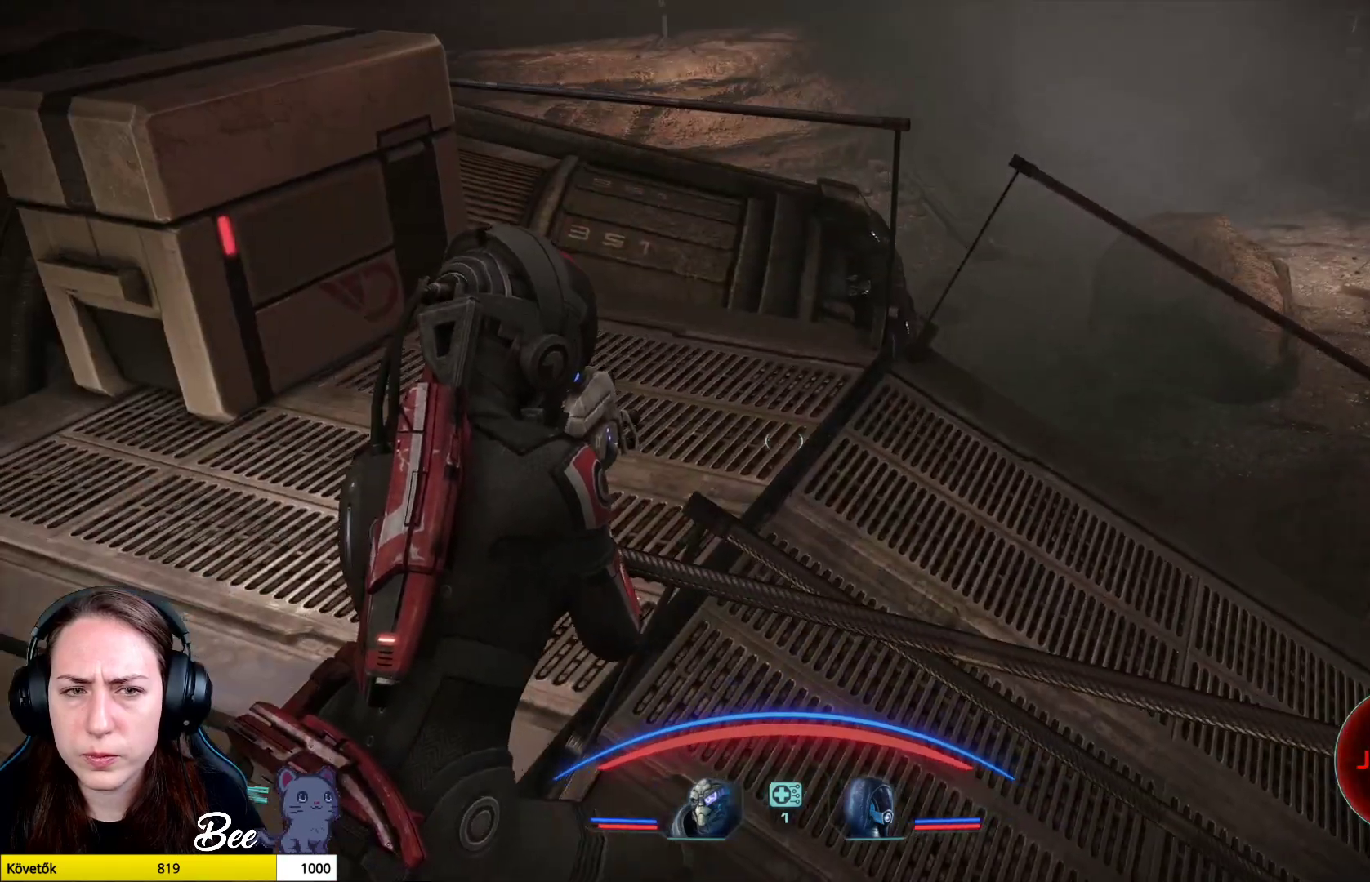
{"buttons": [], "left_stick": "up", "right_stick": "center", "events": [[267, "right_stick", "center"], [317, "left_stick", "up"]]}
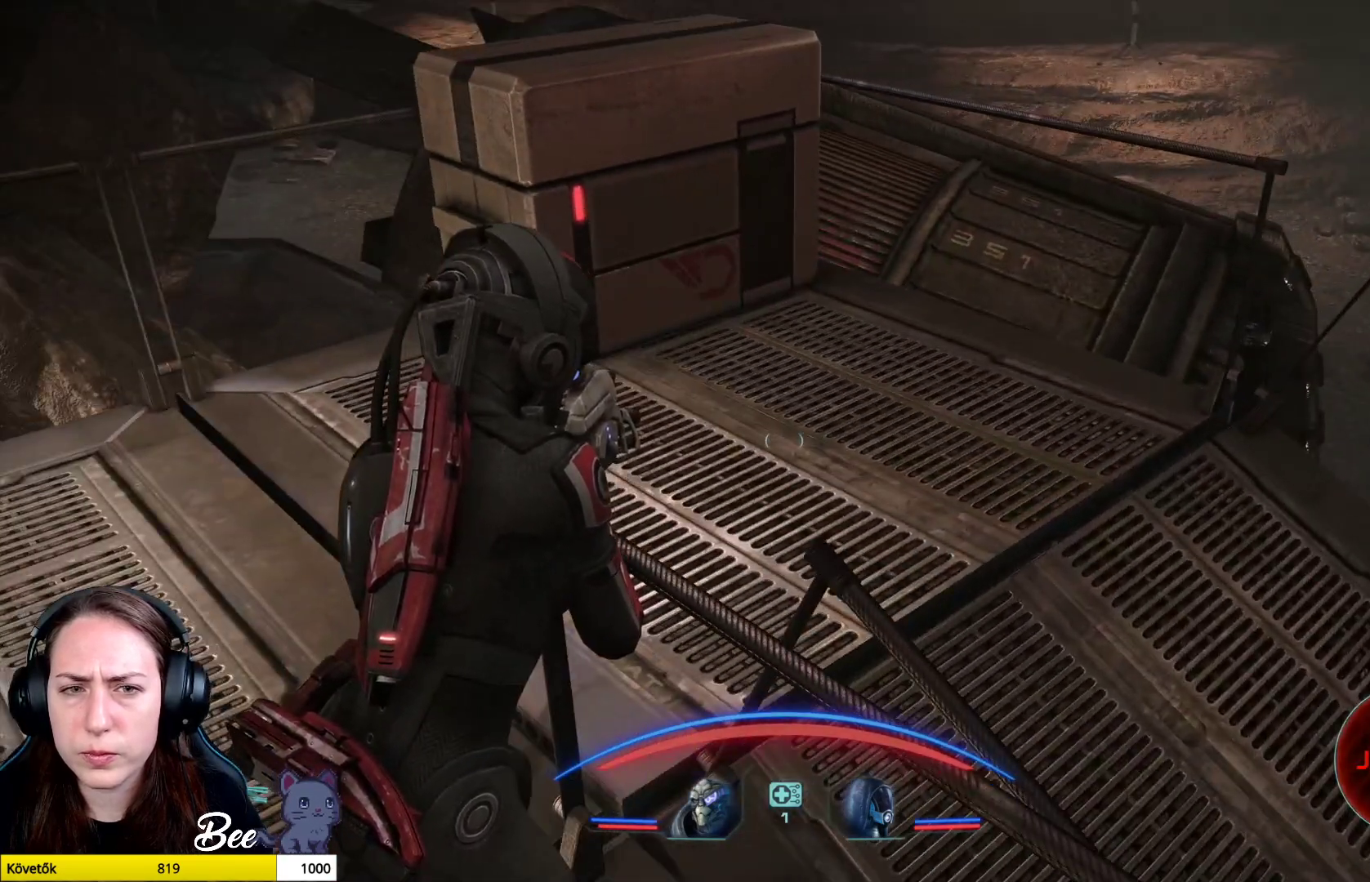
{"buttons": [], "left_stick": "left", "right_stick": "center", "events": [[200, "left_stick", "left"]]}
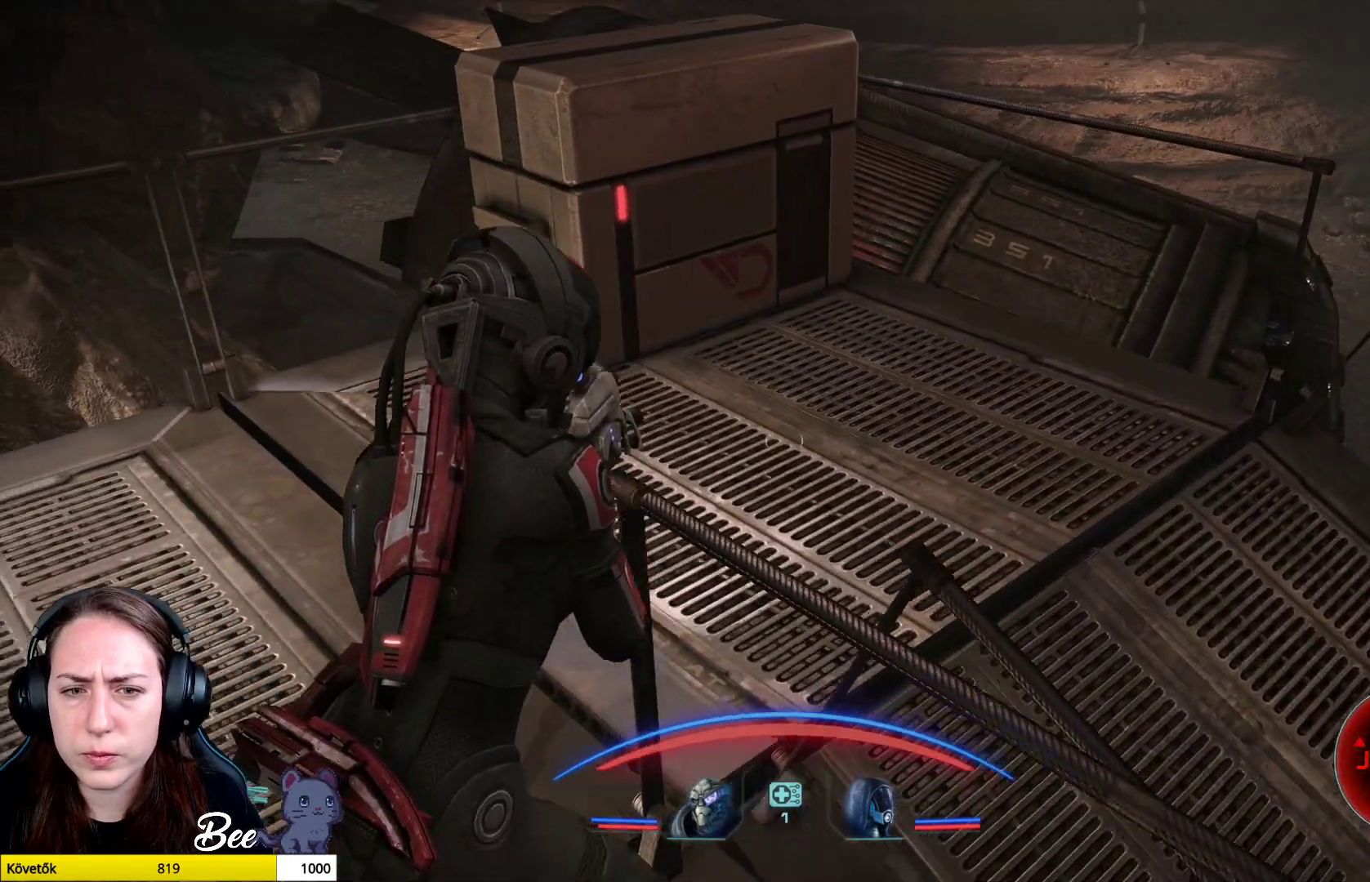
{"buttons": [], "left_stick": "up", "right_stick": "right", "events": [[233, "left_stick", "up"], [333, "right_stick", "right"]]}
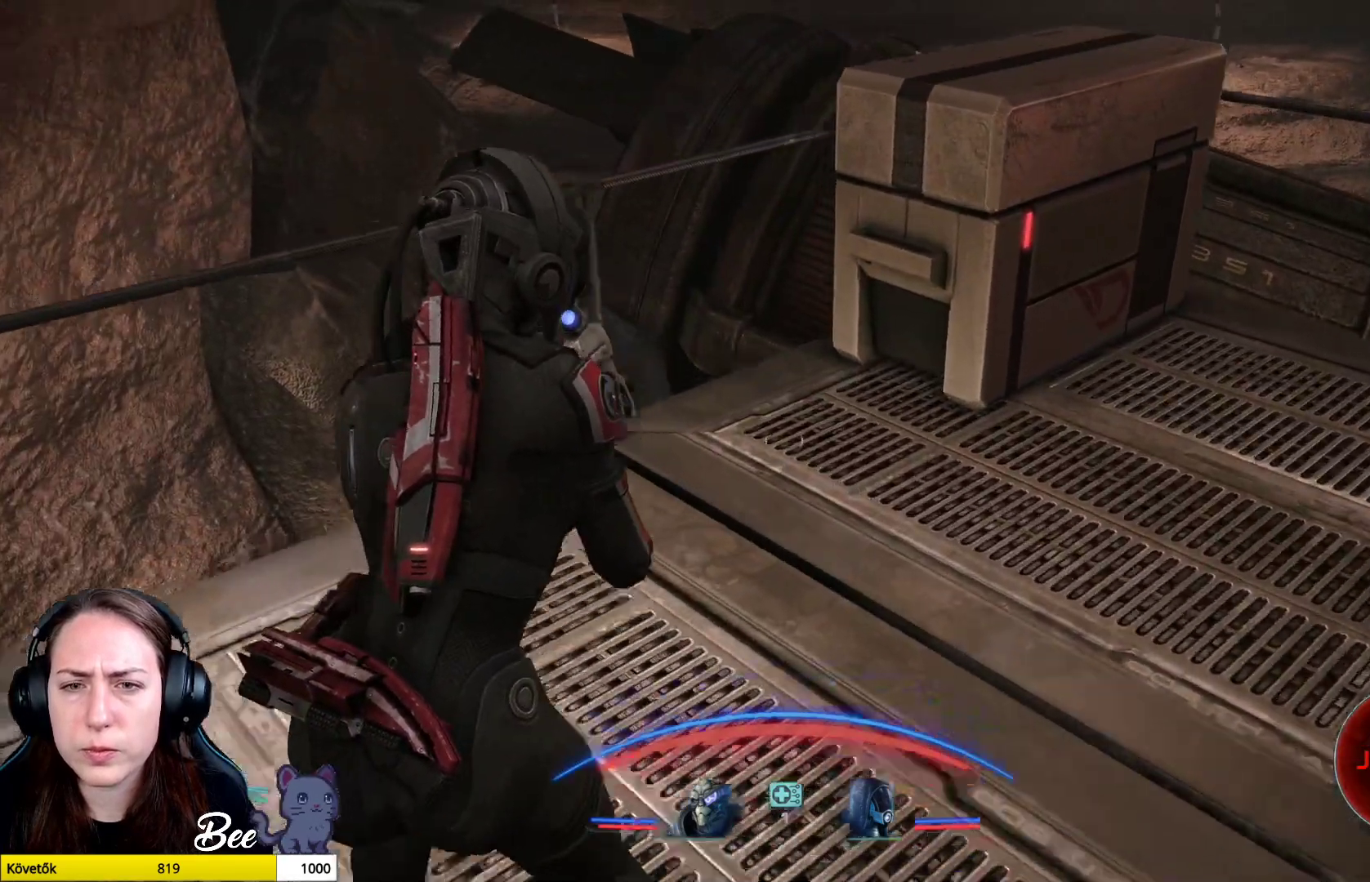
{"buttons": [], "left_stick": "up-right", "right_stick": "center", "events": [[34, "left_stick", "up-right"], [351, "right_stick", "center"]]}
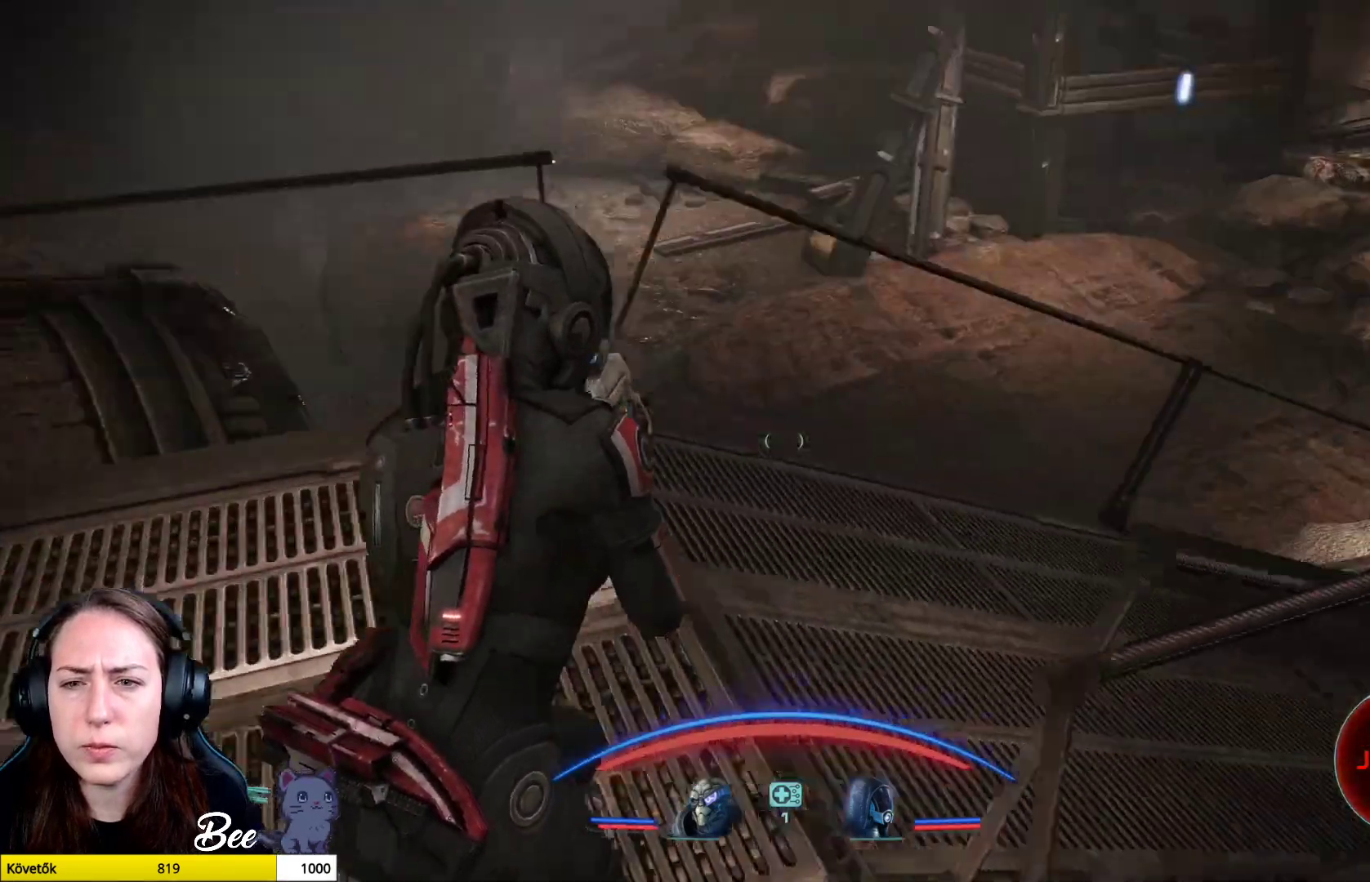
{"buttons": [], "left_stick": "up-right", "right_stick": "right", "events": [[367, "right_stick", "right"]]}
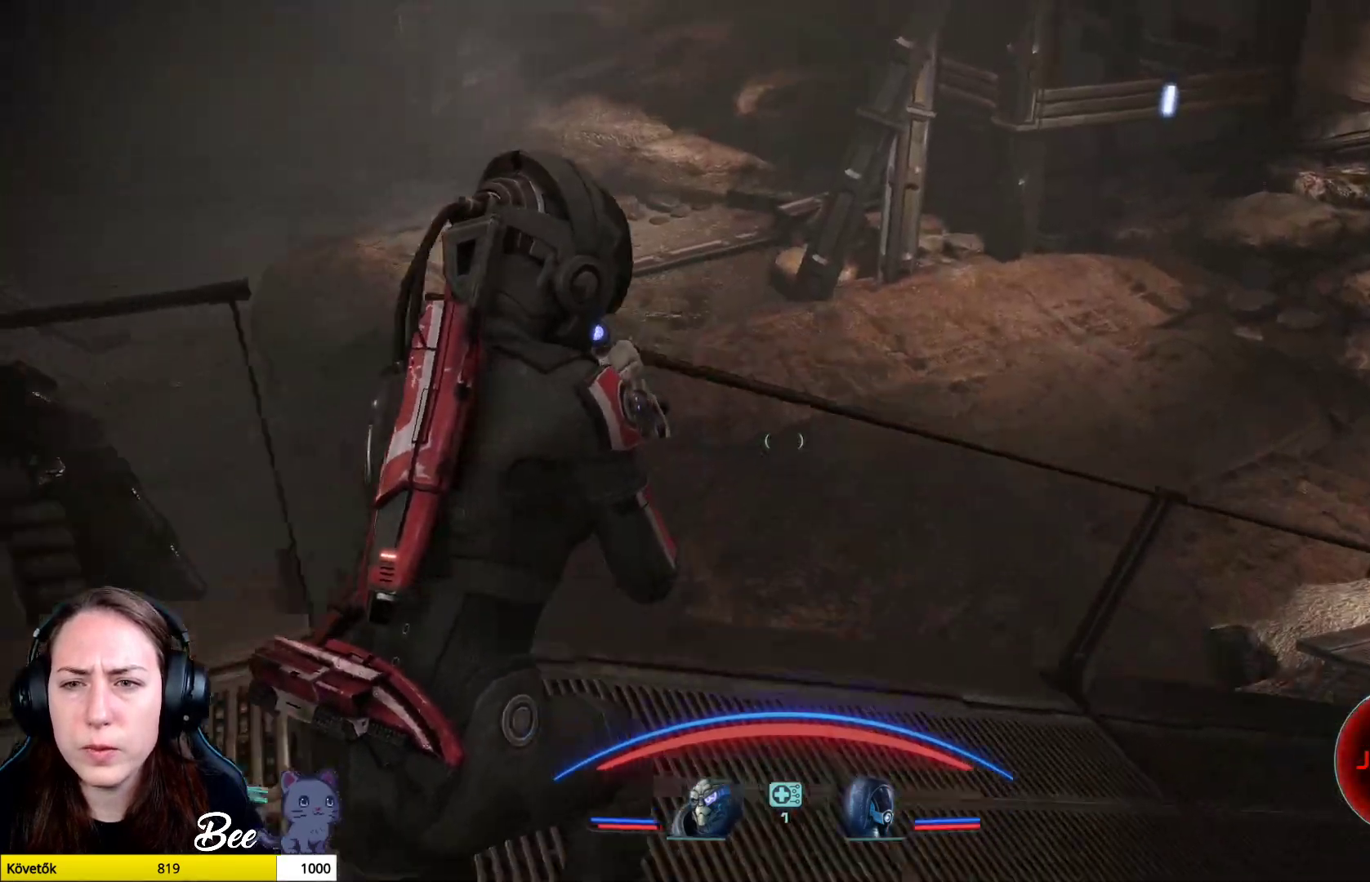
{"buttons": [], "left_stick": "up-right", "right_stick": "center", "events": [[250, "right_stick", "center"]]}
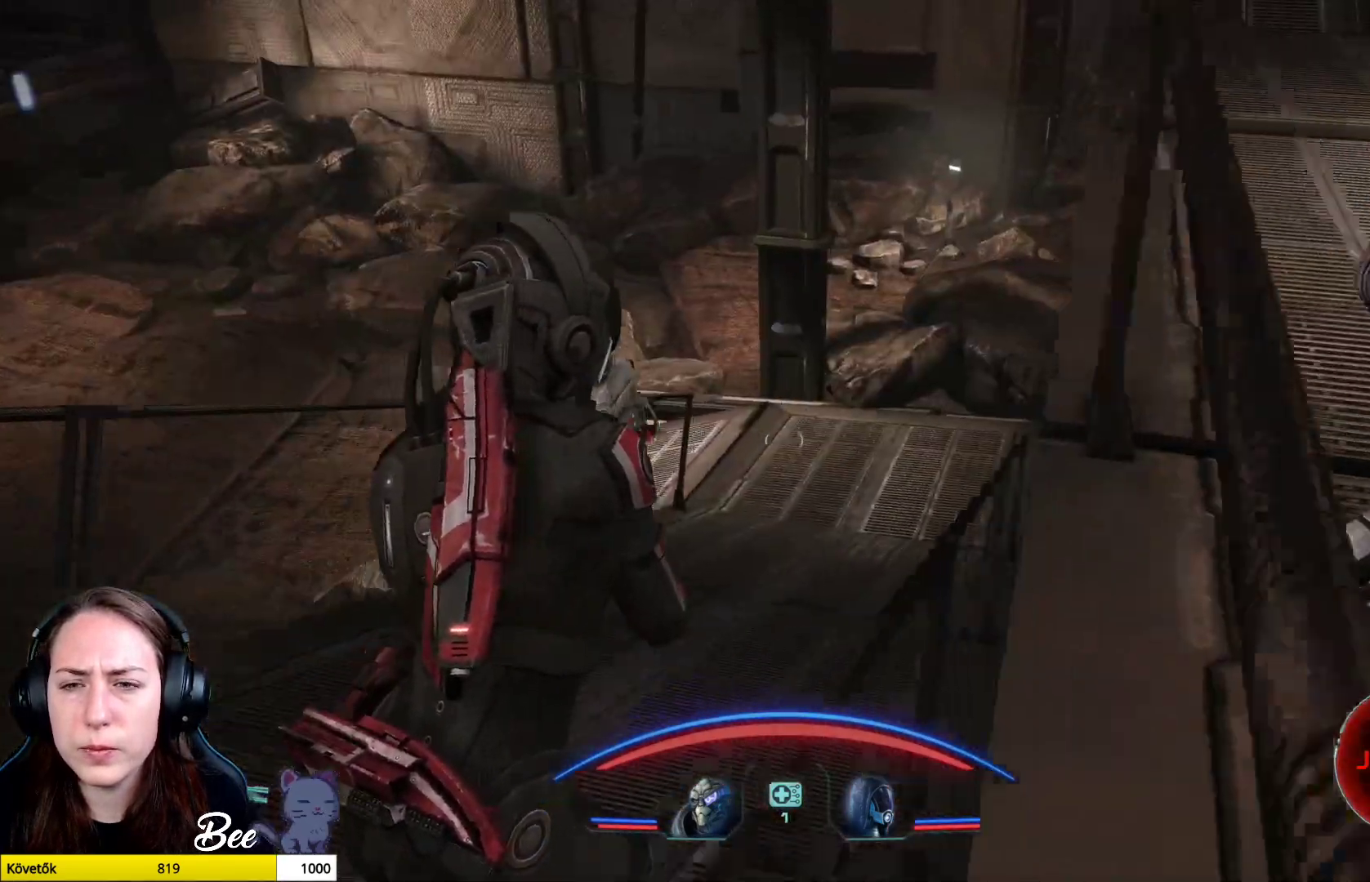
{"buttons": [], "left_stick": "up", "right_stick": "center", "events": [[433, "left_stick", "up"]]}
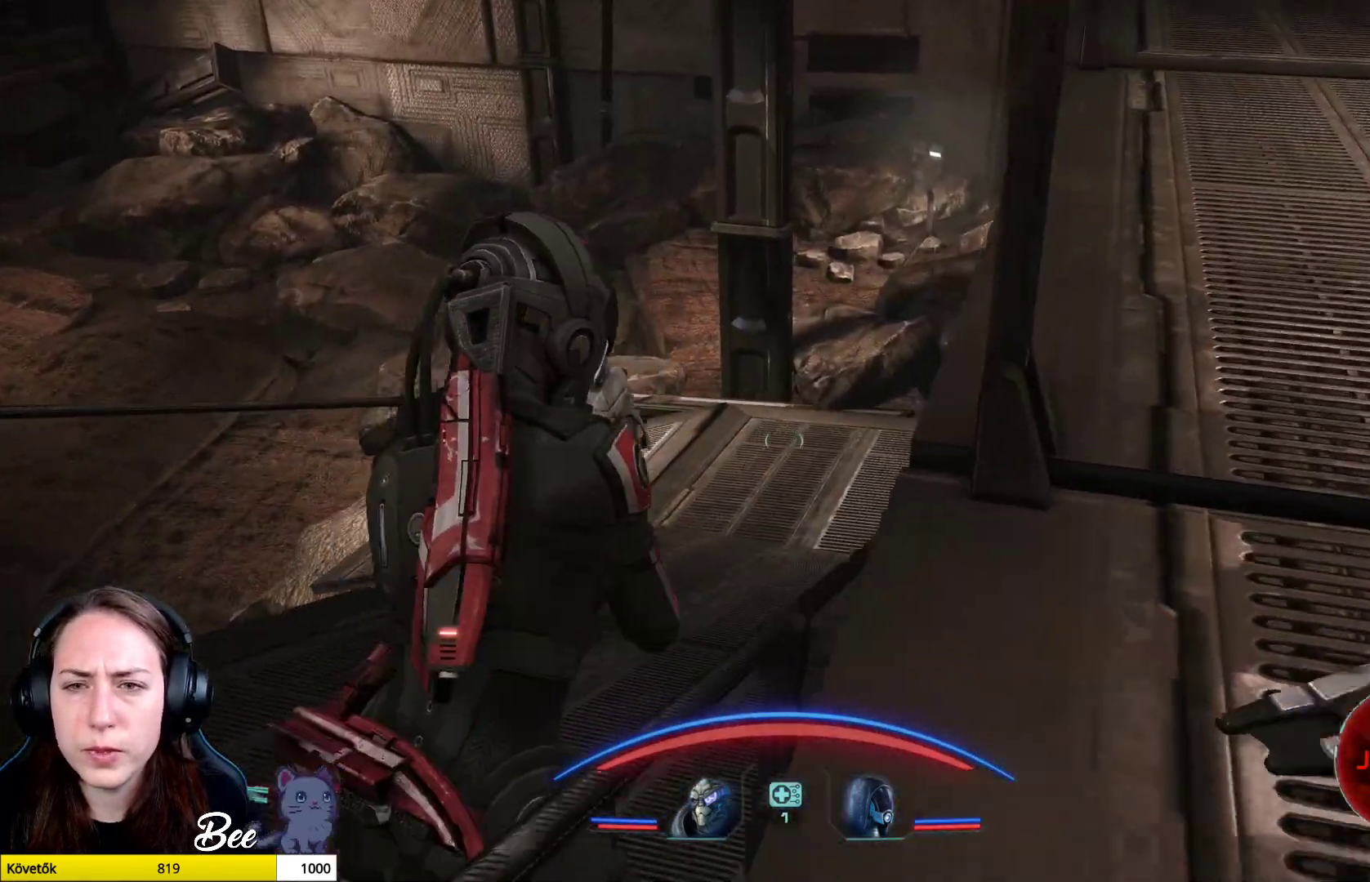
{"buttons": [], "left_stick": "up", "right_stick": "center", "events": []}
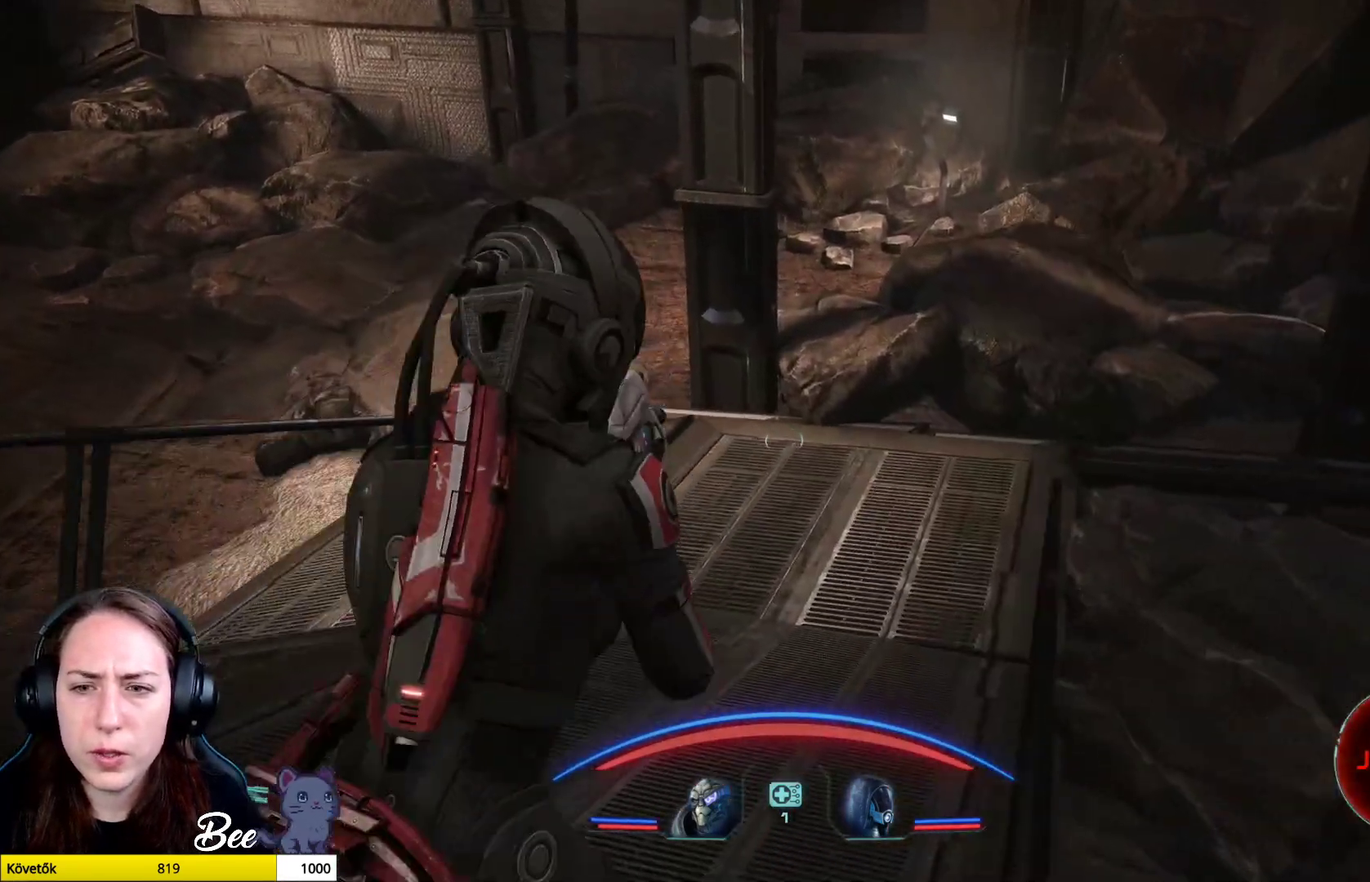
{"buttons": [], "left_stick": "up-right", "right_stick": "left", "events": [[50, "right_stick", "left"], [167, "left_stick", "up-right"]]}
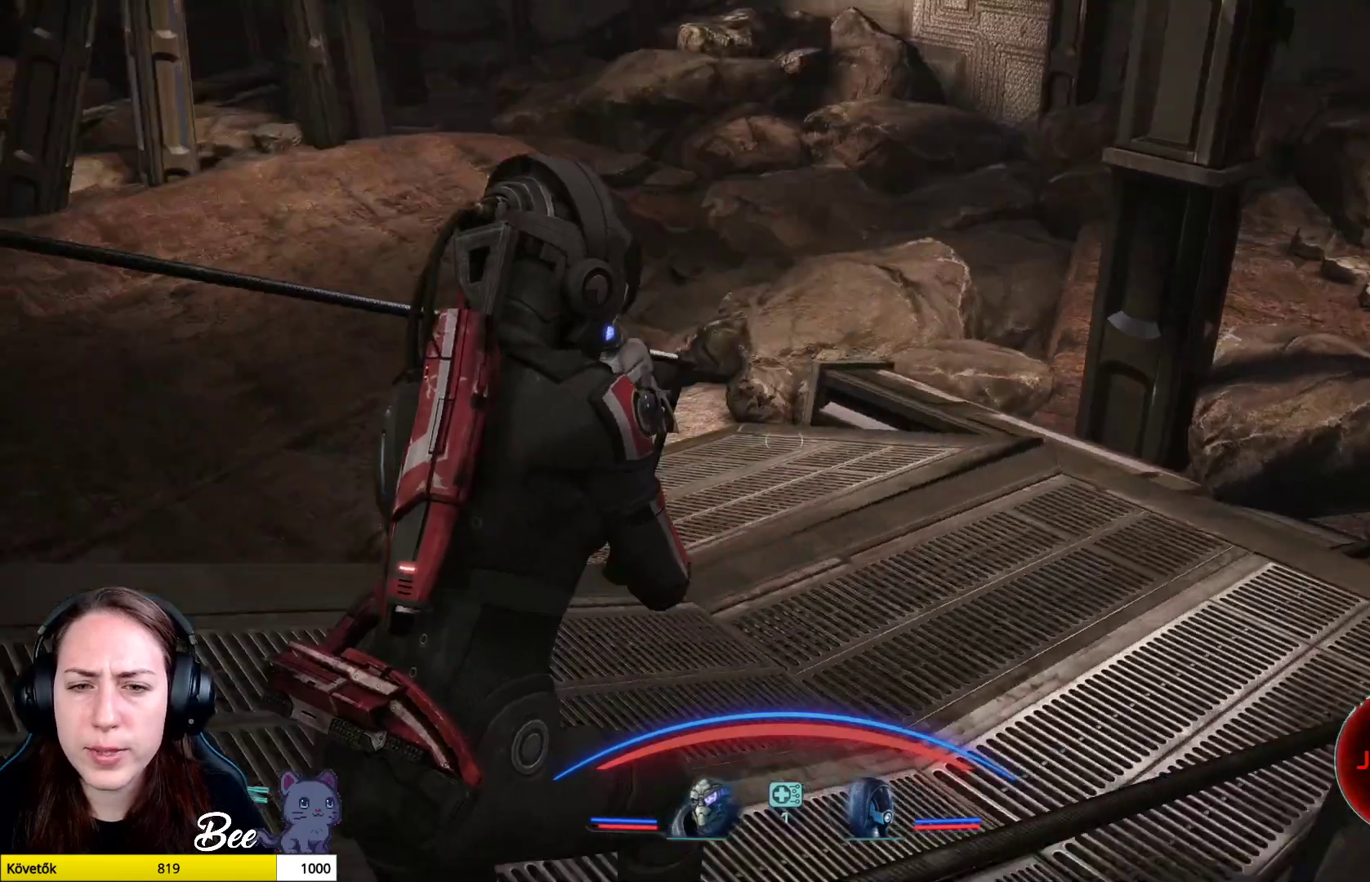
{"buttons": [], "left_stick": "right", "right_stick": "up-left", "events": [[134, "left_stick", "right"], [134, "right_stick", "center"], [300, "right_stick", "left"], [351, "right_stick", "up-left"]]}